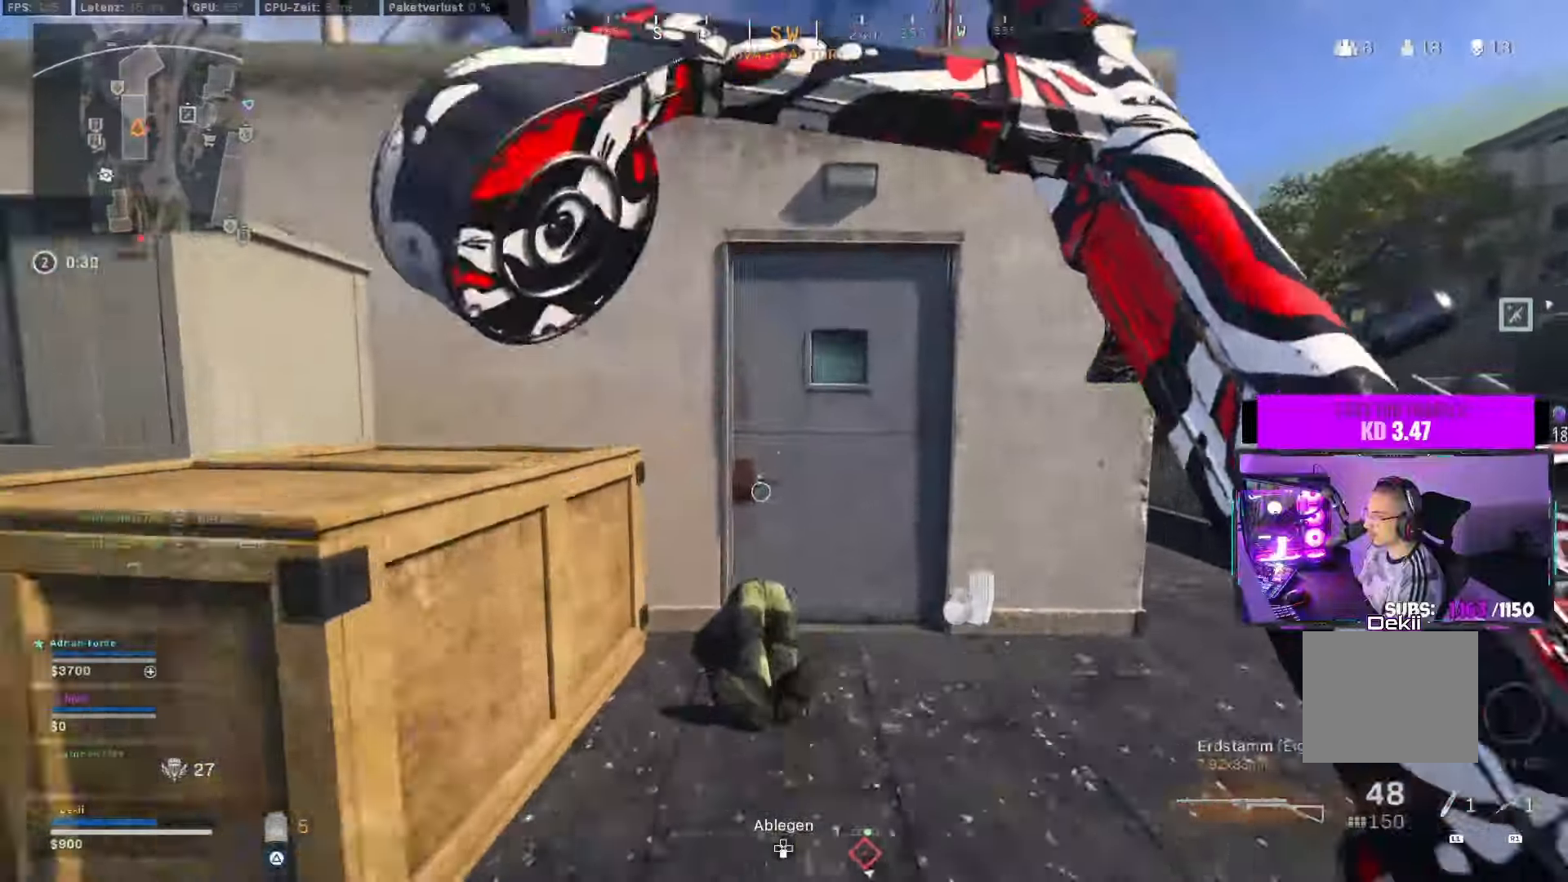
Gameplay with a controller (PlayStation layout); each line is a JSON object with the inputs held at the frame after it. "events" lists button and stick changes between this image and that frame as [ms after this image, input, new state], when the widget could be followed in between. Not read: R2.
{"buttons": [], "left_stick": "left", "right_stick": "down-left", "events": [[83, "CIRCLE", "down"], [133, "CROSS", "down"], [133, "left_stick", "center"], [183, "CIRCLE", "up"], [183, "left_stick", "down"], [233, "CROSS", "up"], [233, "right_stick", "right"], [333, "right_stick", "up"], [383, "right_stick", "left"], [466, "left_stick", "left"], [500, "right_stick", "down-left"]]}
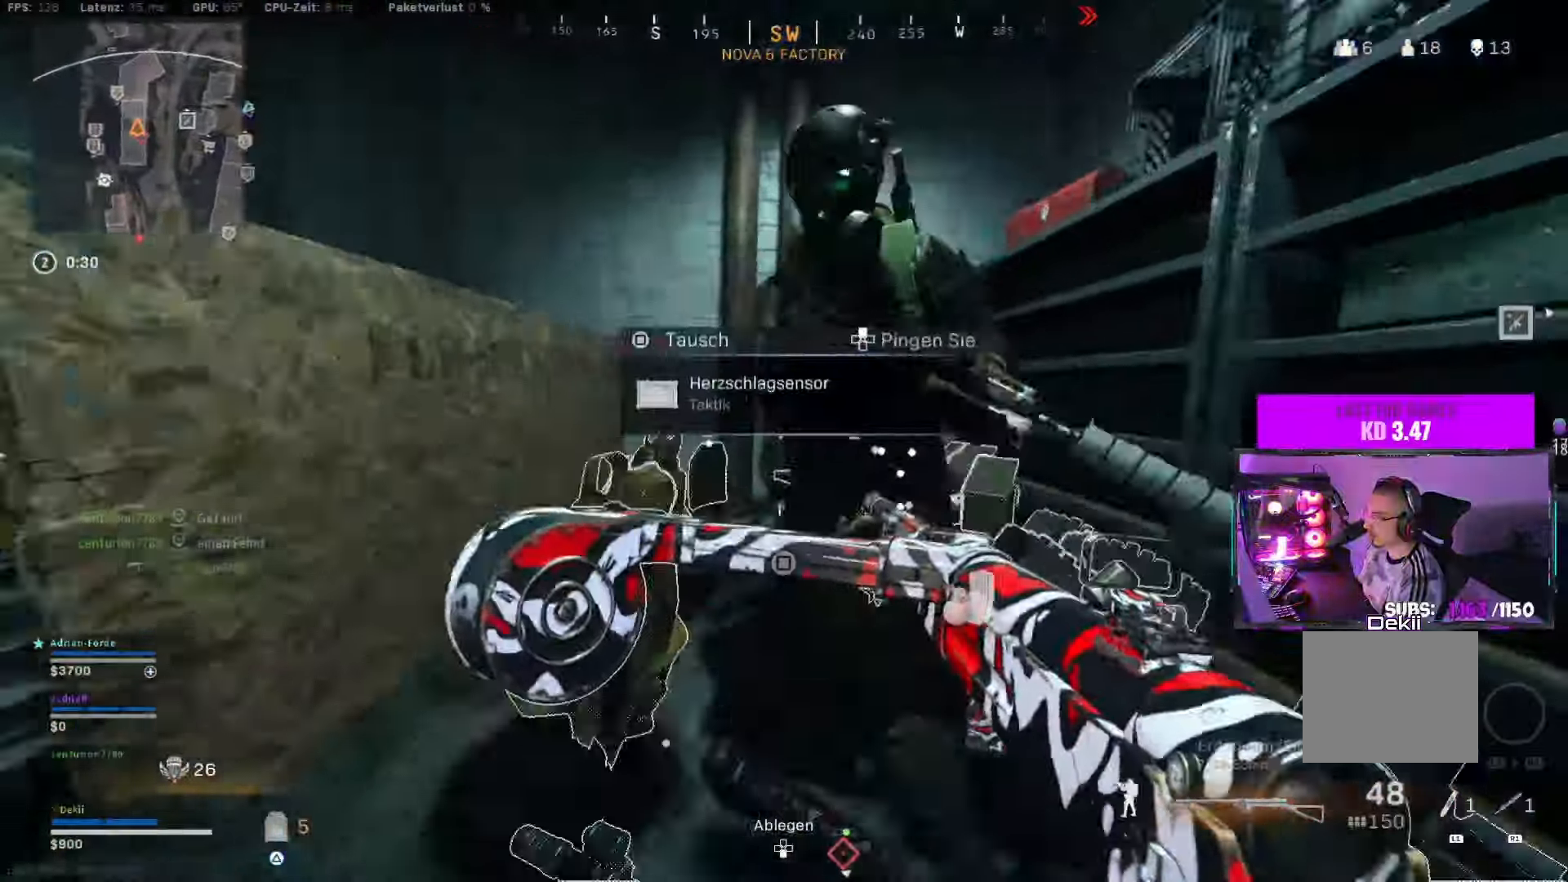
{"buttons": [], "left_stick": "right", "right_stick": "right", "events": [[100, "left_stick", "up-left"], [150, "right_stick", "down-right"], [383, "left_stick", "right"], [383, "right_stick", "right"], [433, "L2", "down"], [483, "L2", "up"]]}
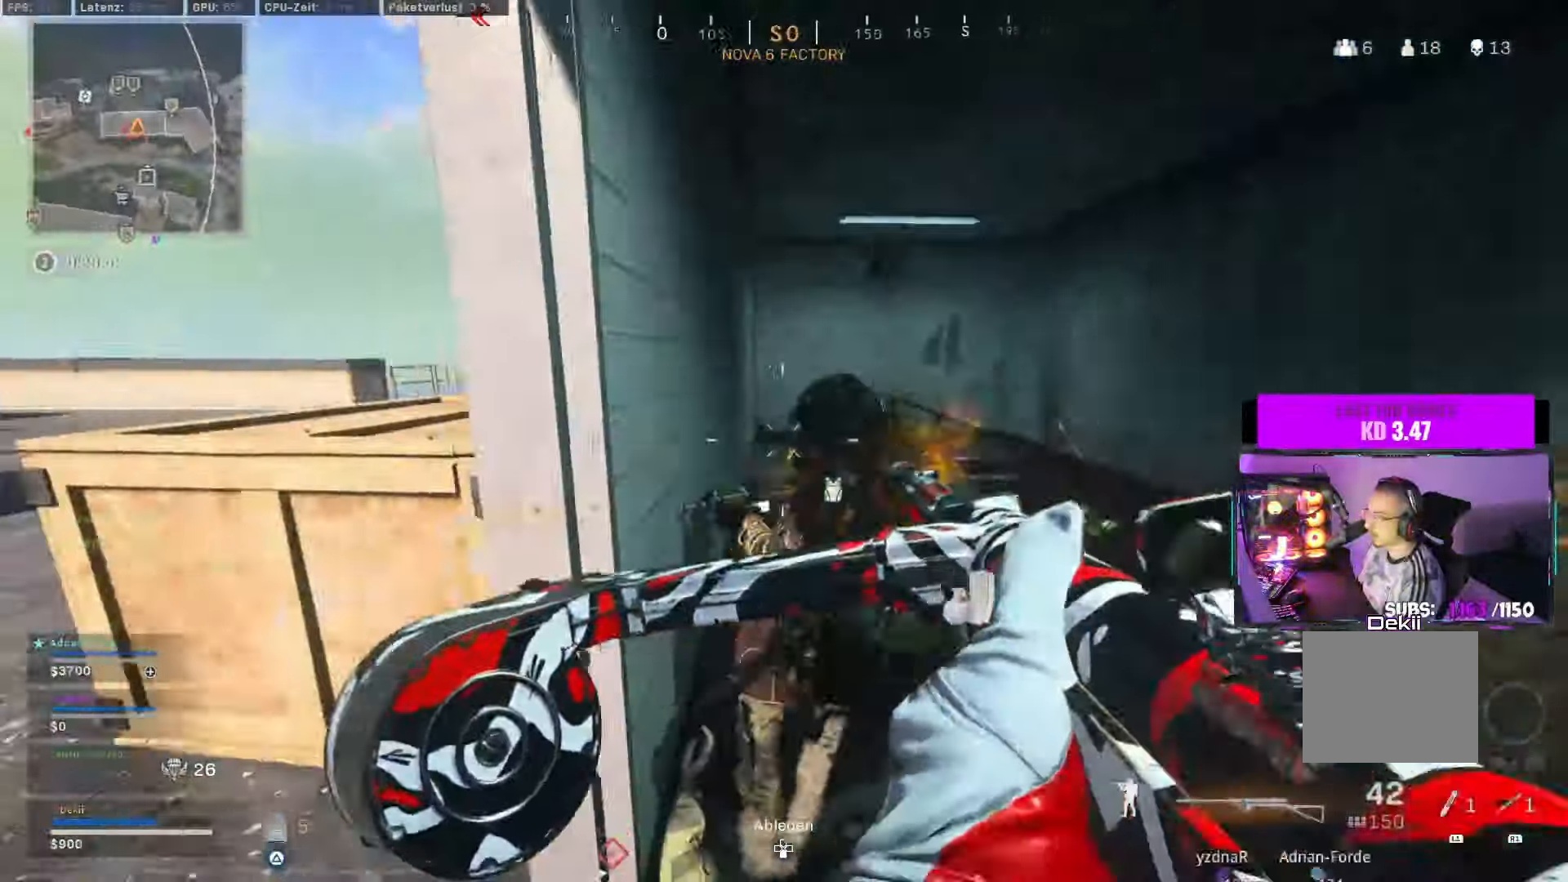
{"buttons": [], "left_stick": "right", "right_stick": "center", "events": [[33, "right_stick", "up"], [100, "right_stick", "left"], [400, "right_stick", "center"]]}
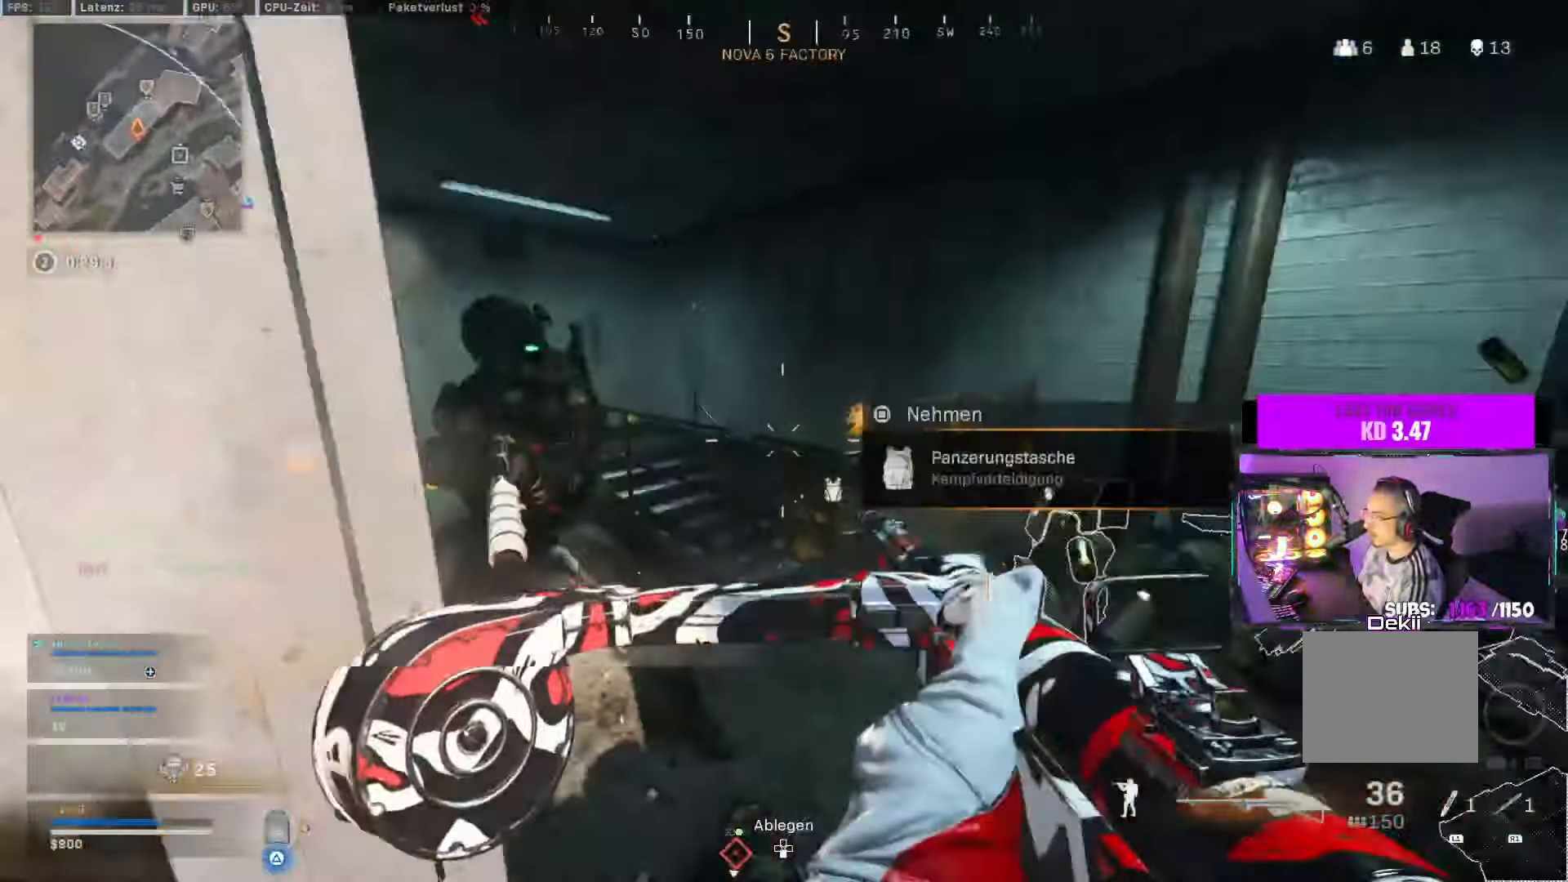
{"buttons": ["L2"], "left_stick": "up-left", "right_stick": "up", "events": [[16, "L2", "down"], [16, "left_stick", "down-right"], [33, "CROSS", "down"], [66, "right_stick", "up-left"], [116, "CROSS", "up"], [133, "left_stick", "left"], [150, "right_stick", "center"], [283, "right_stick", "down"], [366, "right_stick", "left"], [433, "left_stick", "up-left"], [450, "right_stick", "up"]]}
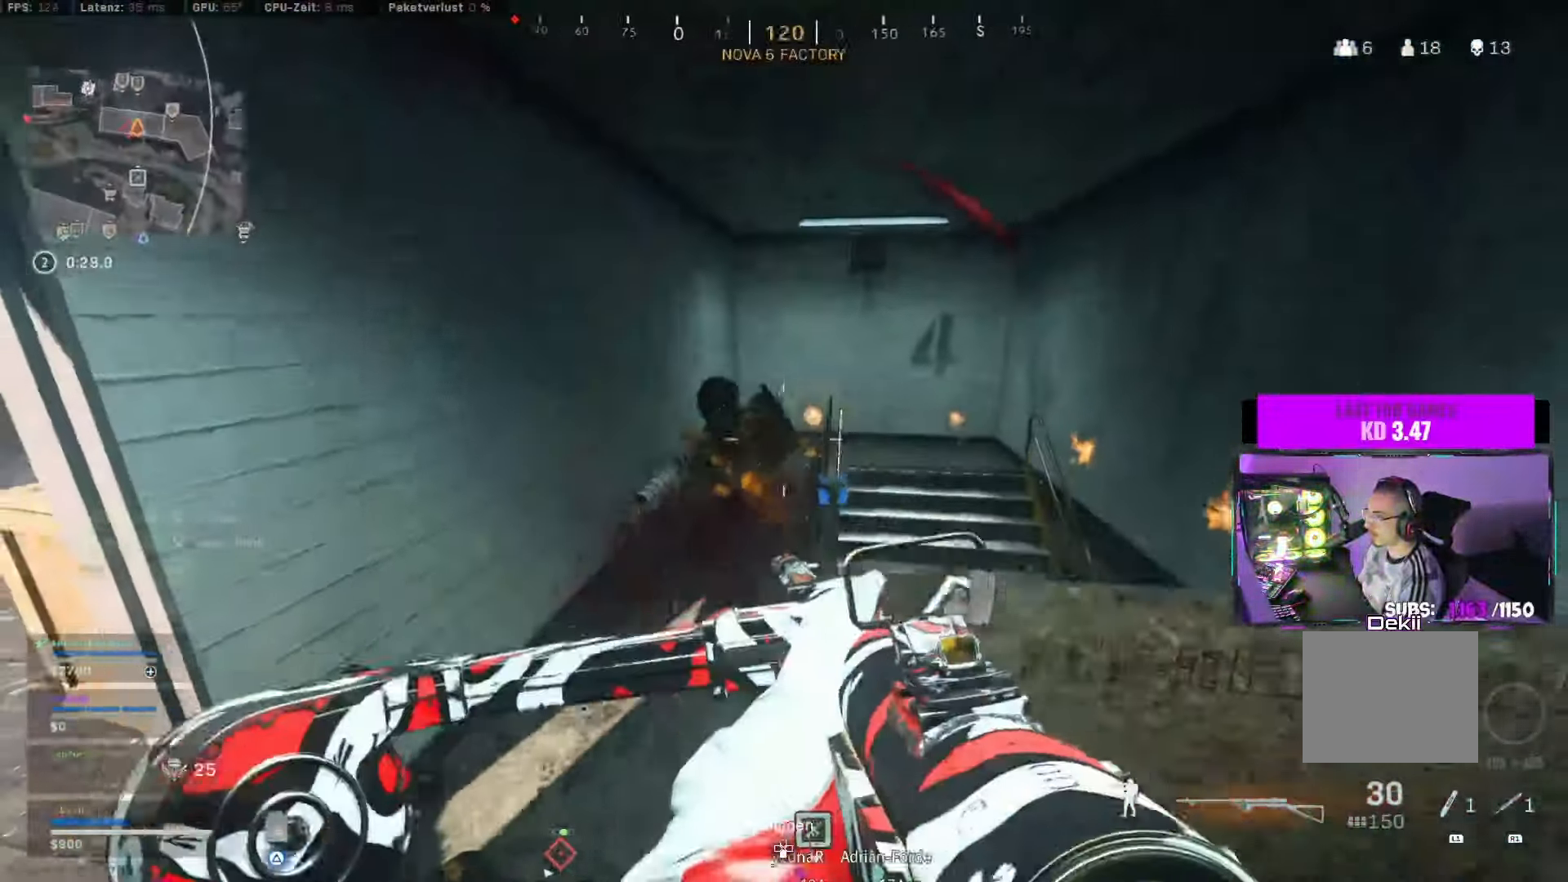
{"buttons": [], "left_stick": "left", "right_stick": "down-right", "events": [[66, "L2", "up"], [116, "L3", "down"], [183, "right_stick", "left"], [250, "L3", "up"], [350, "right_stick", "down-right"], [416, "left_stick", "left"]]}
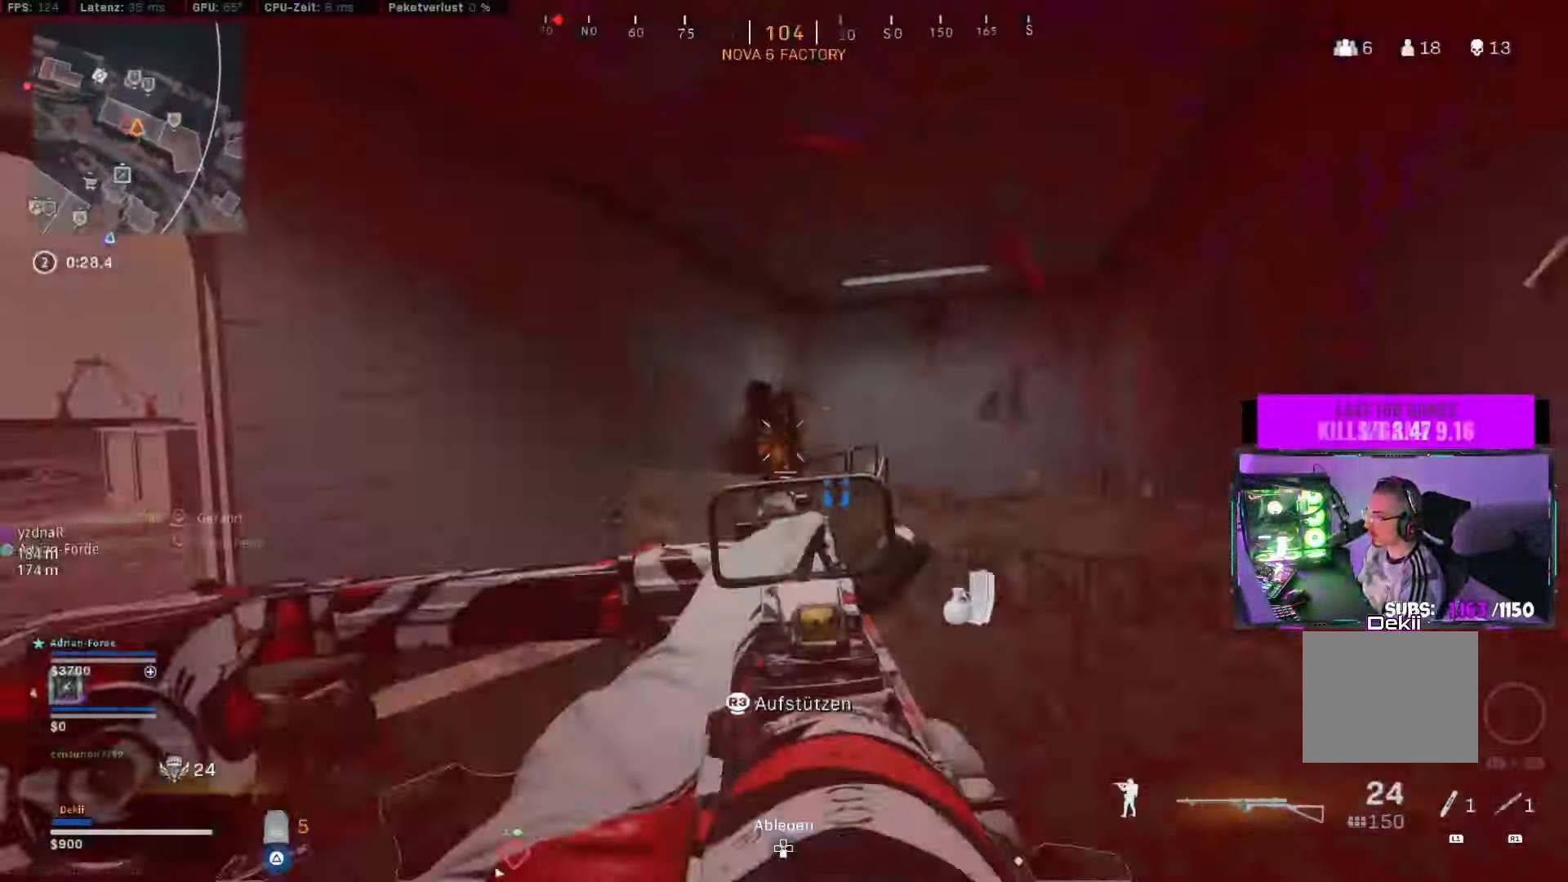
{"buttons": [], "left_stick": "down-right", "right_stick": "left", "events": [[16, "right_stick", "center"], [150, "right_stick", "right"], [216, "right_stick", "up-right"], [350, "left_stick", "down"], [366, "right_stick", "left"], [416, "left_stick", "down-right"]]}
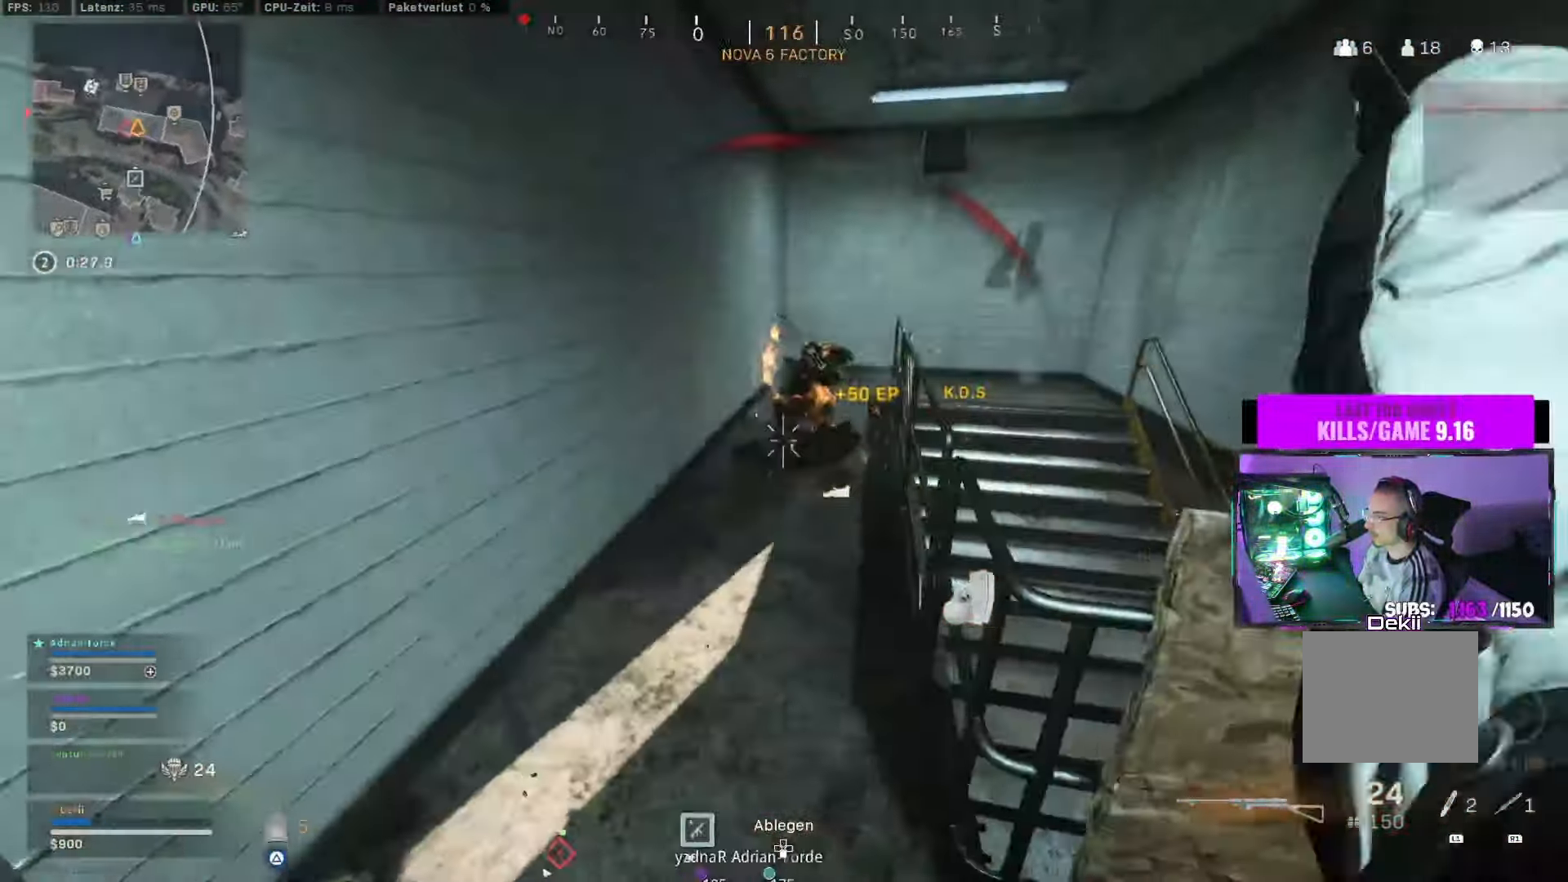
{"buttons": ["TRIANGLE"], "left_stick": "up-left", "right_stick": "center", "events": [[66, "left_stick", "up-right"], [150, "right_stick", "center"], [216, "TRIANGLE", "down"], [216, "left_stick", "down-left"], [333, "left_stick", "up-left"]]}
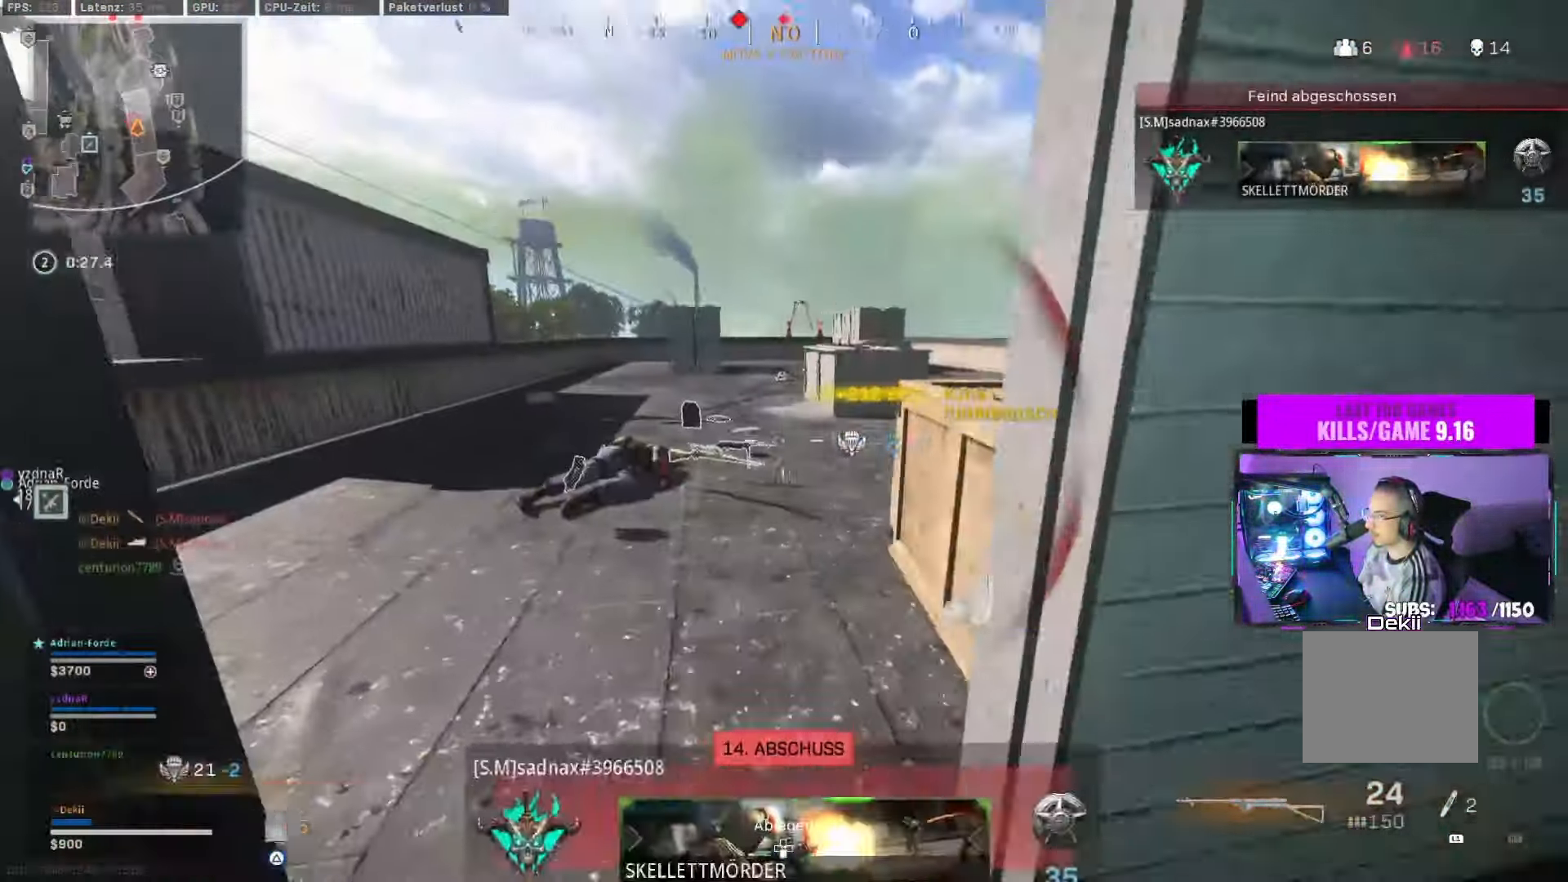
{"buttons": ["CIRCLE"], "left_stick": "down", "right_stick": "right", "events": [[33, "left_stick", "up"], [116, "CIRCLE", "down"], [150, "TRIANGLE", "up"], [250, "CIRCLE", "up"], [450, "CIRCLE", "down"], [450, "left_stick", "center"], [450, "right_stick", "right"], [500, "left_stick", "down"]]}
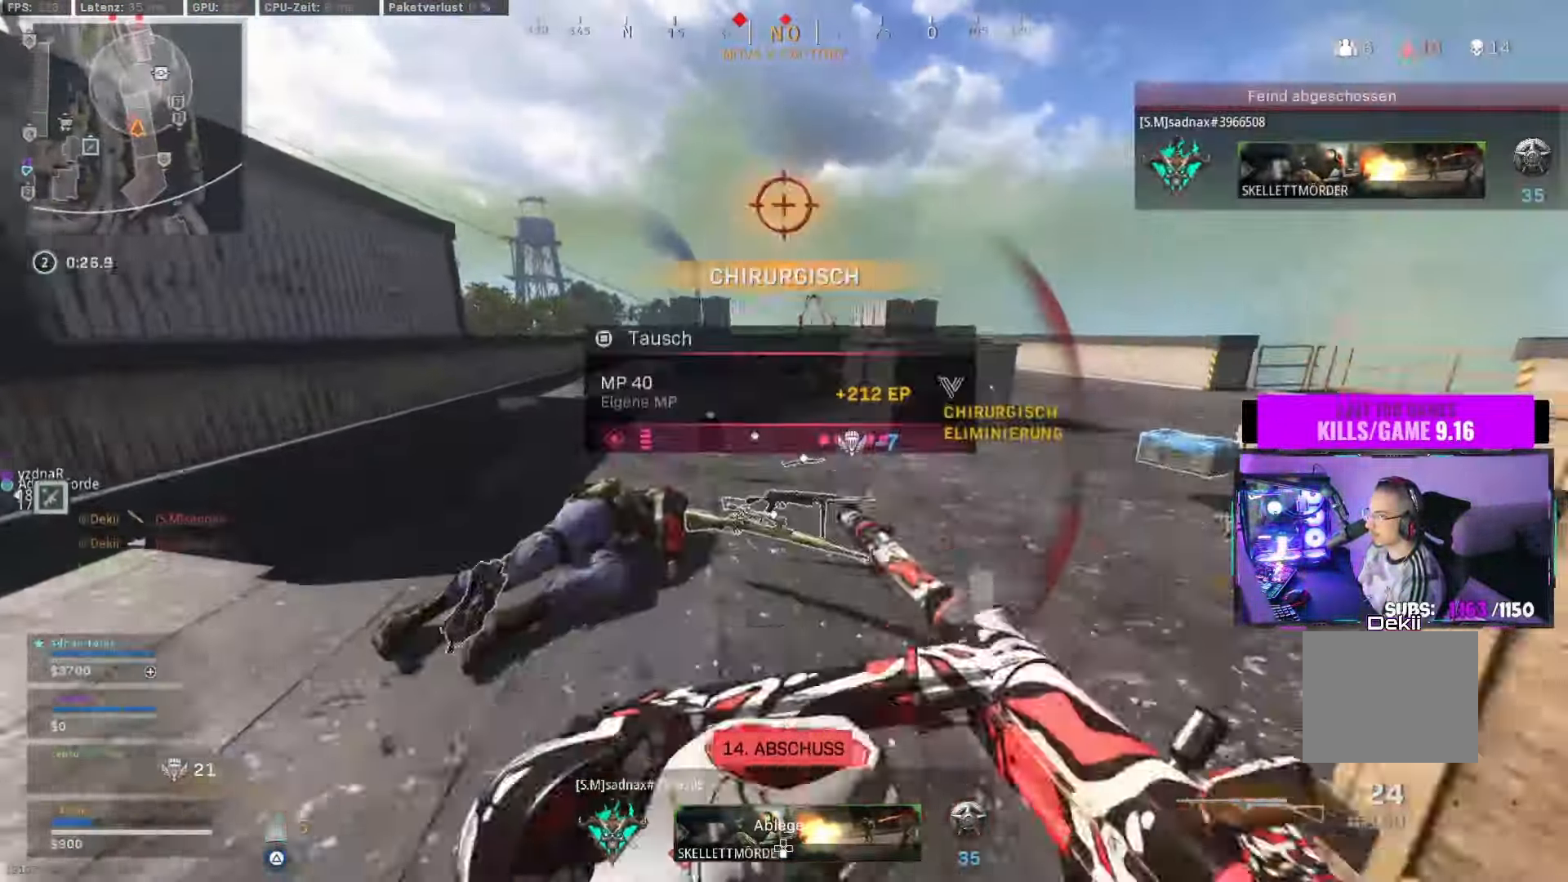
{"buttons": [], "left_stick": "up", "right_stick": "left"}
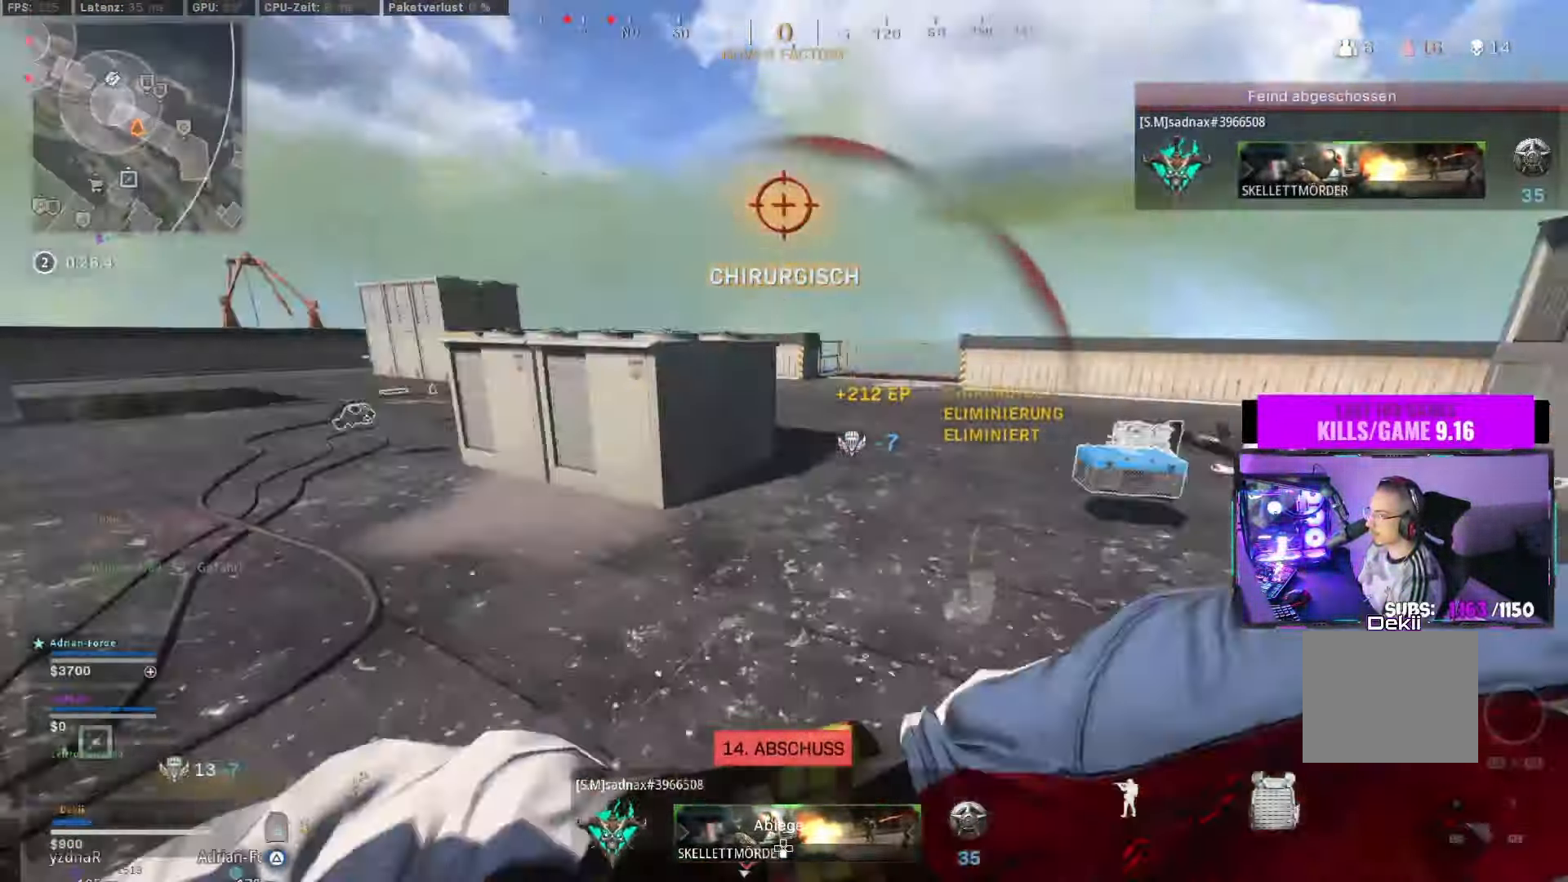
{"buttons": [], "left_stick": "down-right", "right_stick": "left", "events": [[50, "CIRCLE", "down"], [133, "CIRCLE", "up"], [233, "CIRCLE", "down"], [283, "CROSS", "down"], [283, "left_stick", "down-right"], [317, "CIRCLE", "up"], [400, "CROSS", "up"]]}
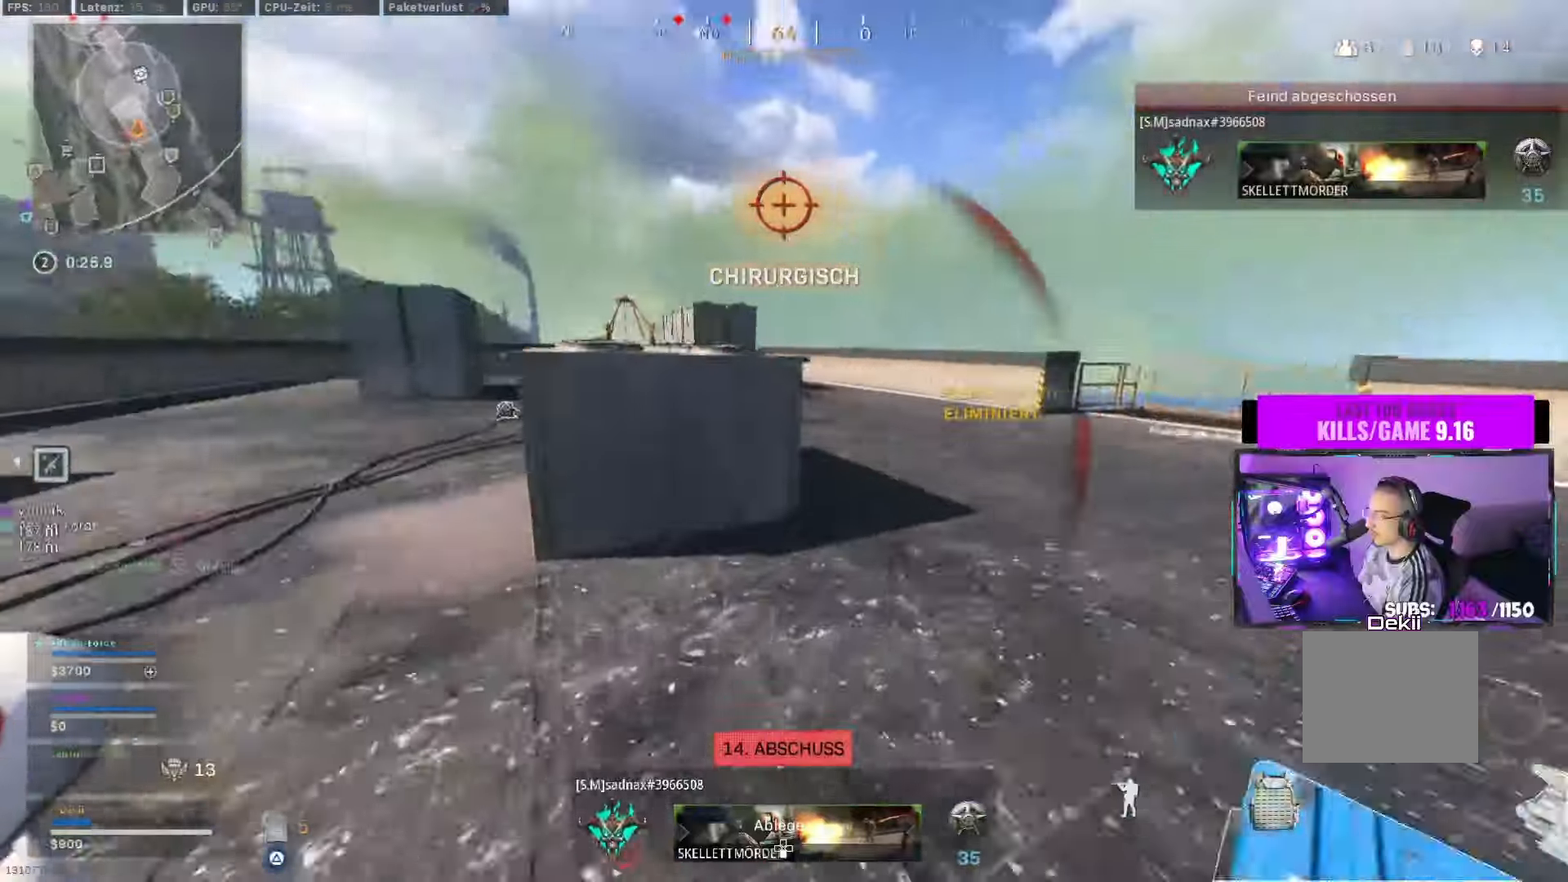
{"buttons": [], "left_stick": "right", "right_stick": "left", "events": [[150, "left_stick", "up-right"], [200, "left_stick", "up"], [233, "right_stick", "down-left"], [333, "left_stick", "right"], [367, "right_stick", "left"]]}
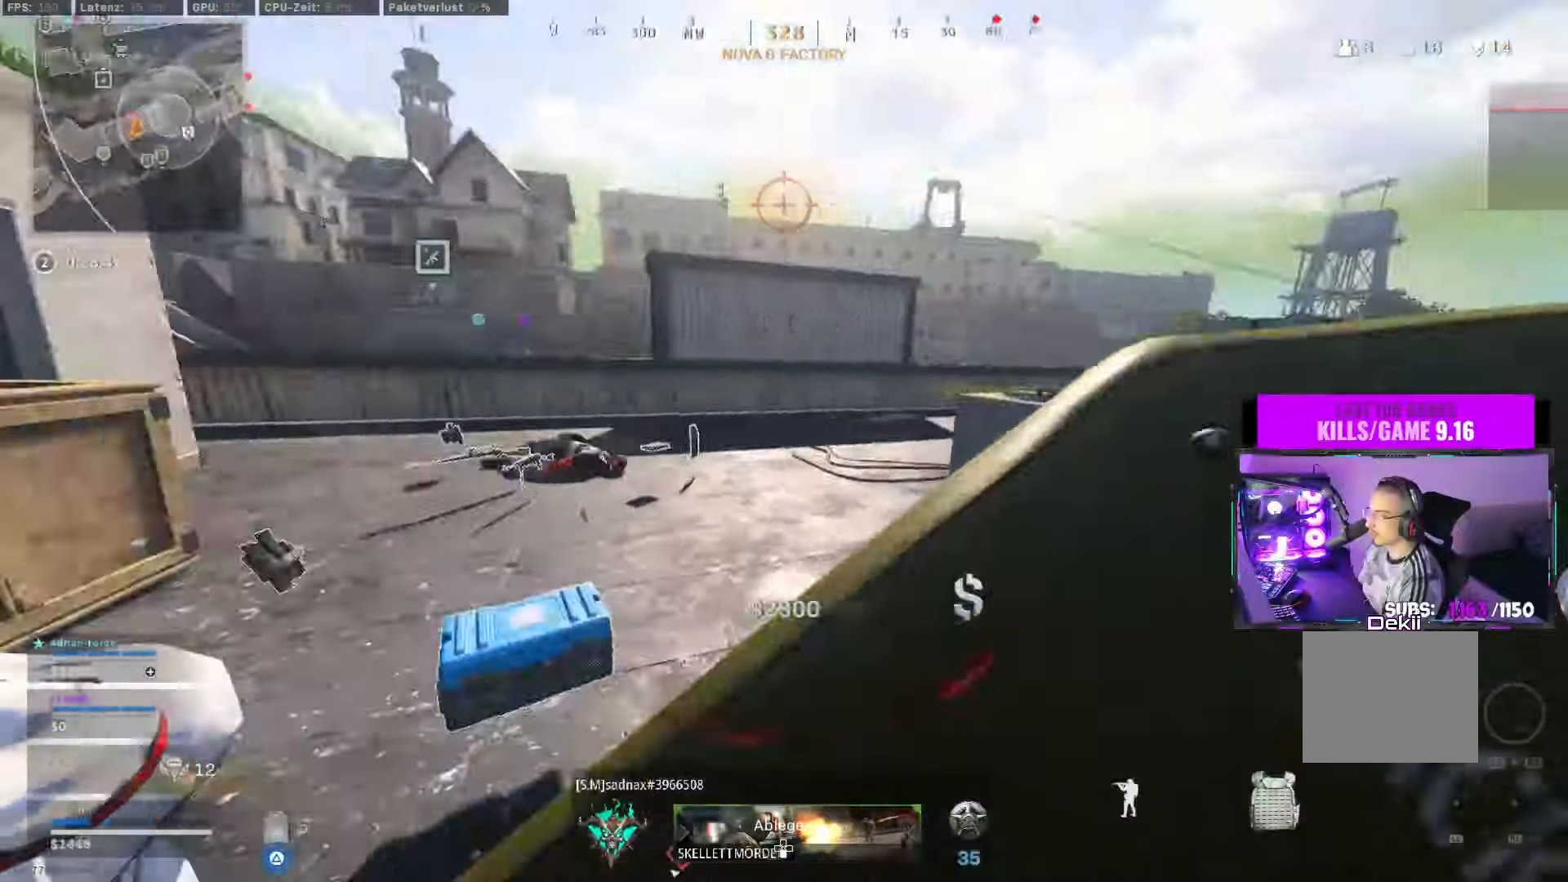
{"buttons": [], "left_stick": "up", "right_stick": "center", "events": [[133, "right_stick", "center"], [183, "right_stick", "up-right"], [433, "left_stick", "up"], [483, "right_stick", "center"]]}
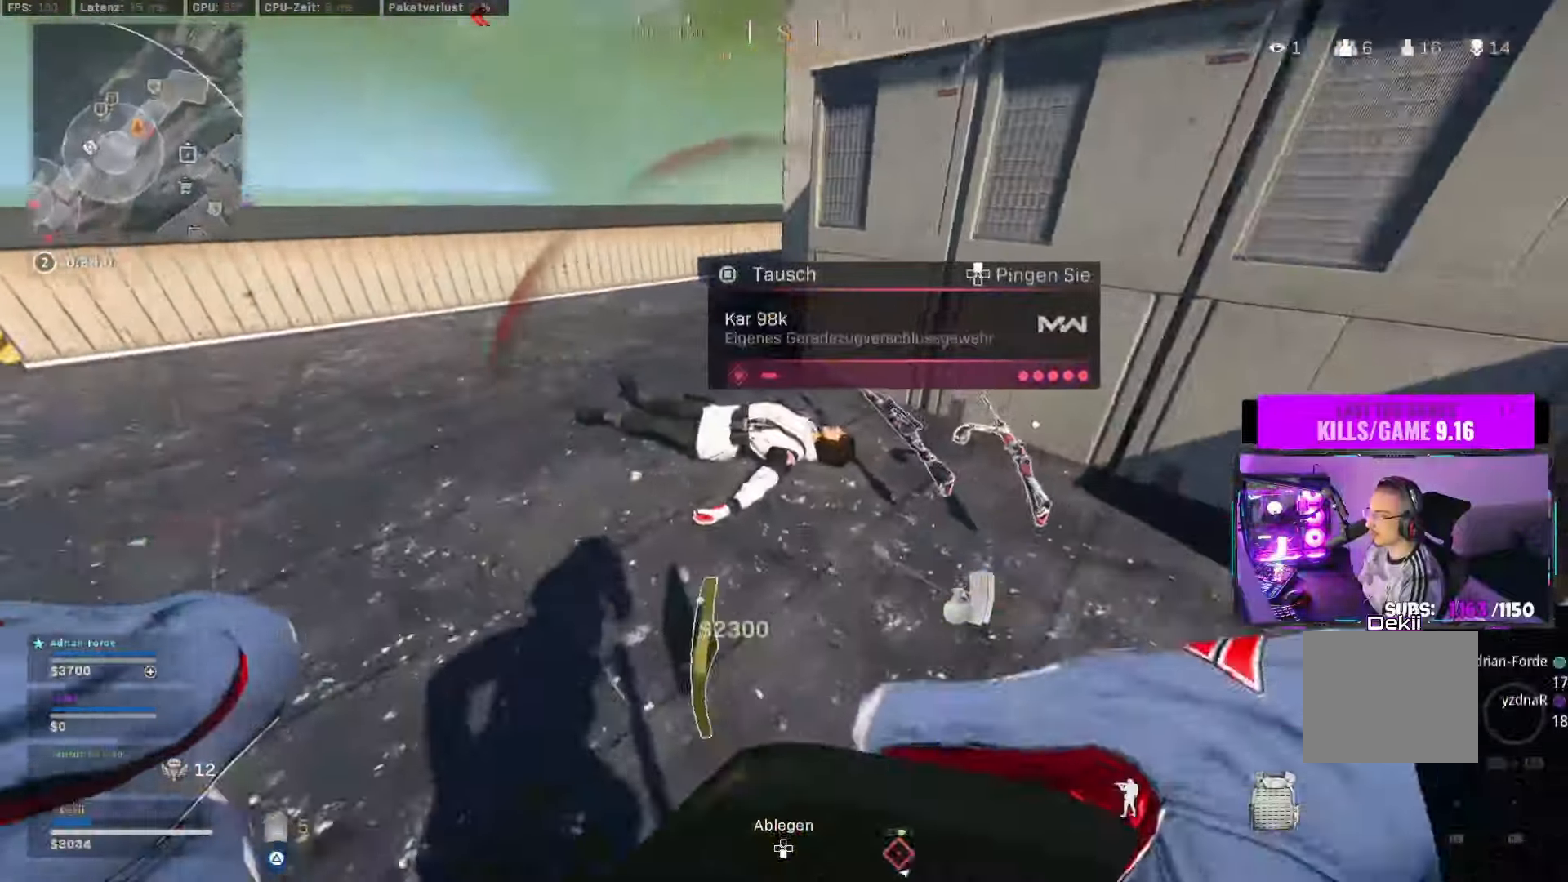
{"buttons": ["CIRCLE"], "left_stick": "up", "right_stick": "left", "events": [[33, "right_stick", "left"], [133, "right_stick", "center"], [233, "right_stick", "left"], [400, "CIRCLE", "down"]]}
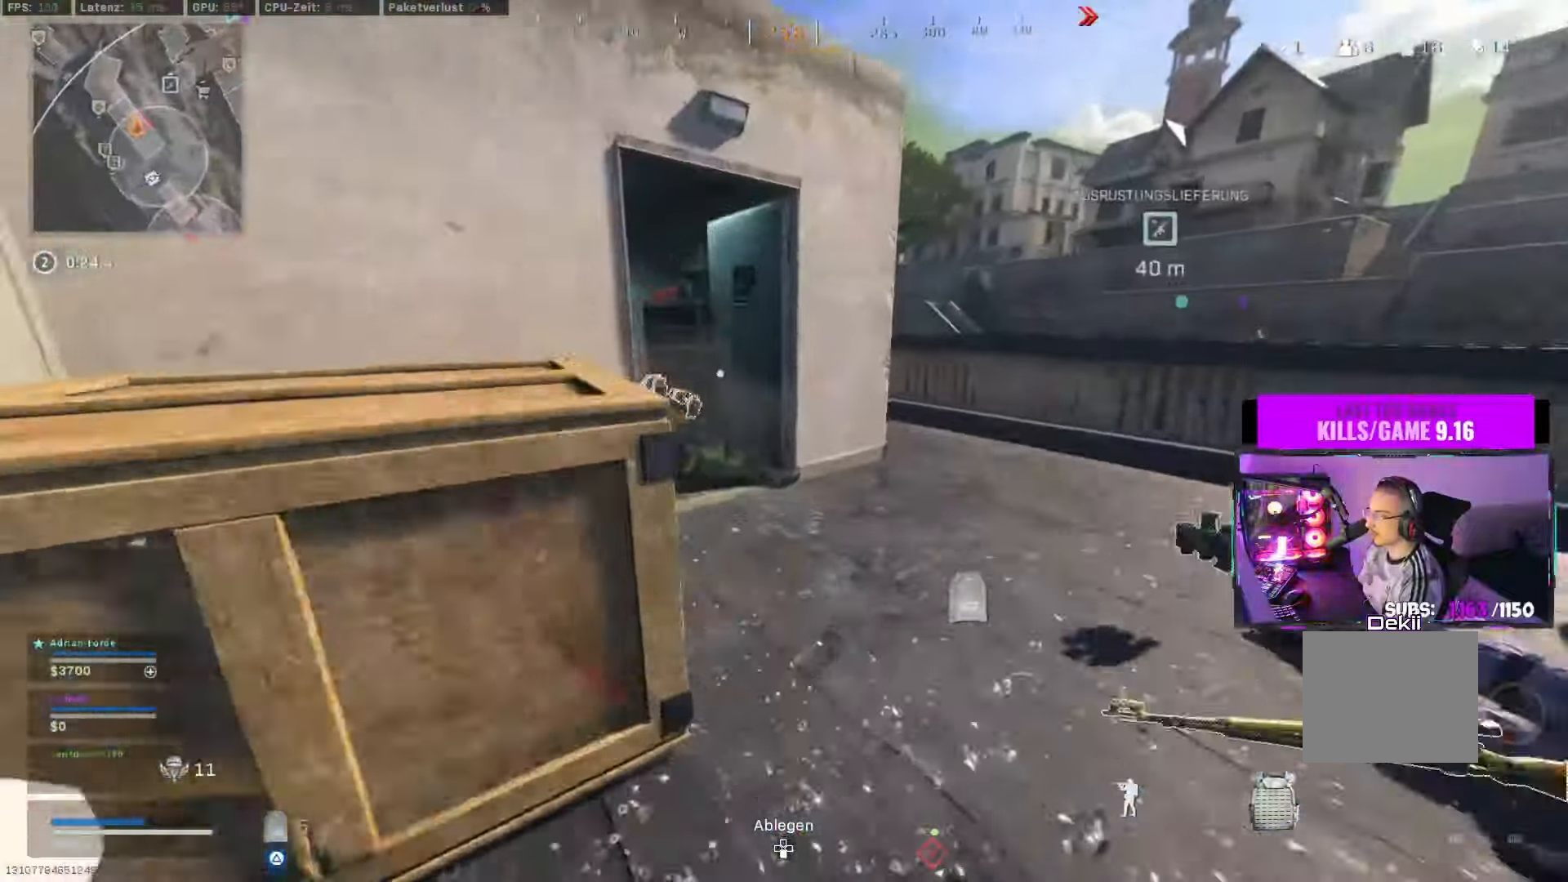
{"buttons": [], "left_stick": "down", "right_stick": "down-left", "events": [[17, "CIRCLE", "up"], [100, "CIRCLE", "down"], [183, "CIRCLE", "up"], [183, "CROSS", "down"], [233, "right_stick", "center"], [283, "CROSS", "up"], [283, "right_stick", "right"], [300, "left_stick", "right"], [383, "right_stick", "down"], [433, "left_stick", "down"], [433, "right_stick", "down-left"]]}
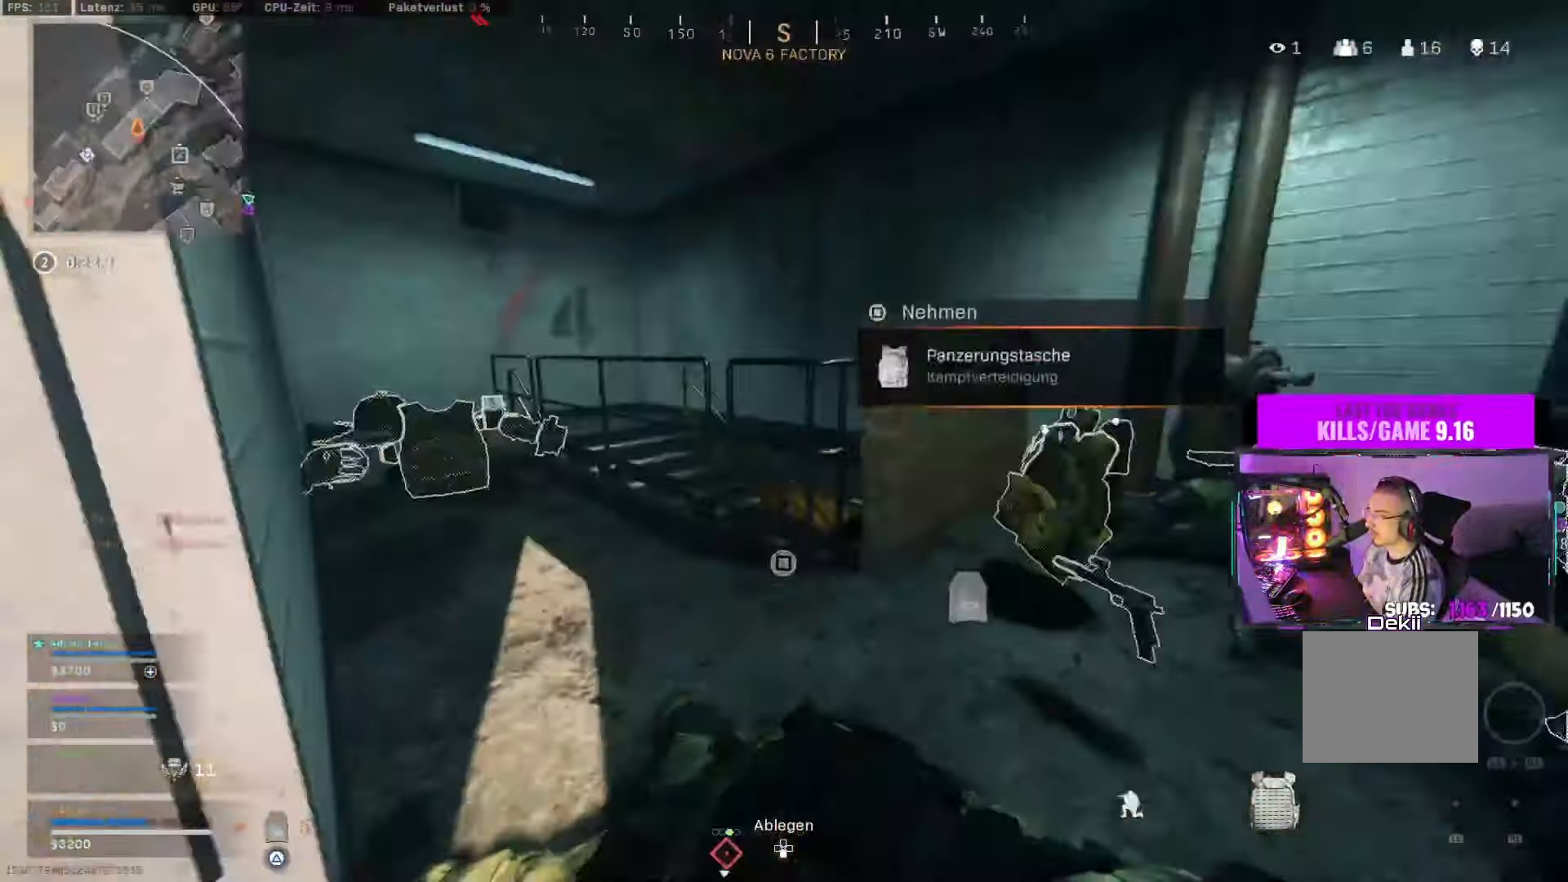
{"buttons": [], "left_stick": "up-right", "right_stick": "up-left", "events": [[17, "right_stick", "left"], [33, "SQUARE", "down"], [117, "SQUARE", "up"], [133, "left_stick", "right"], [150, "right_stick", "up-left"], [267, "left_stick", "up-right"], [383, "right_stick", "up"], [500, "right_stick", "up-left"]]}
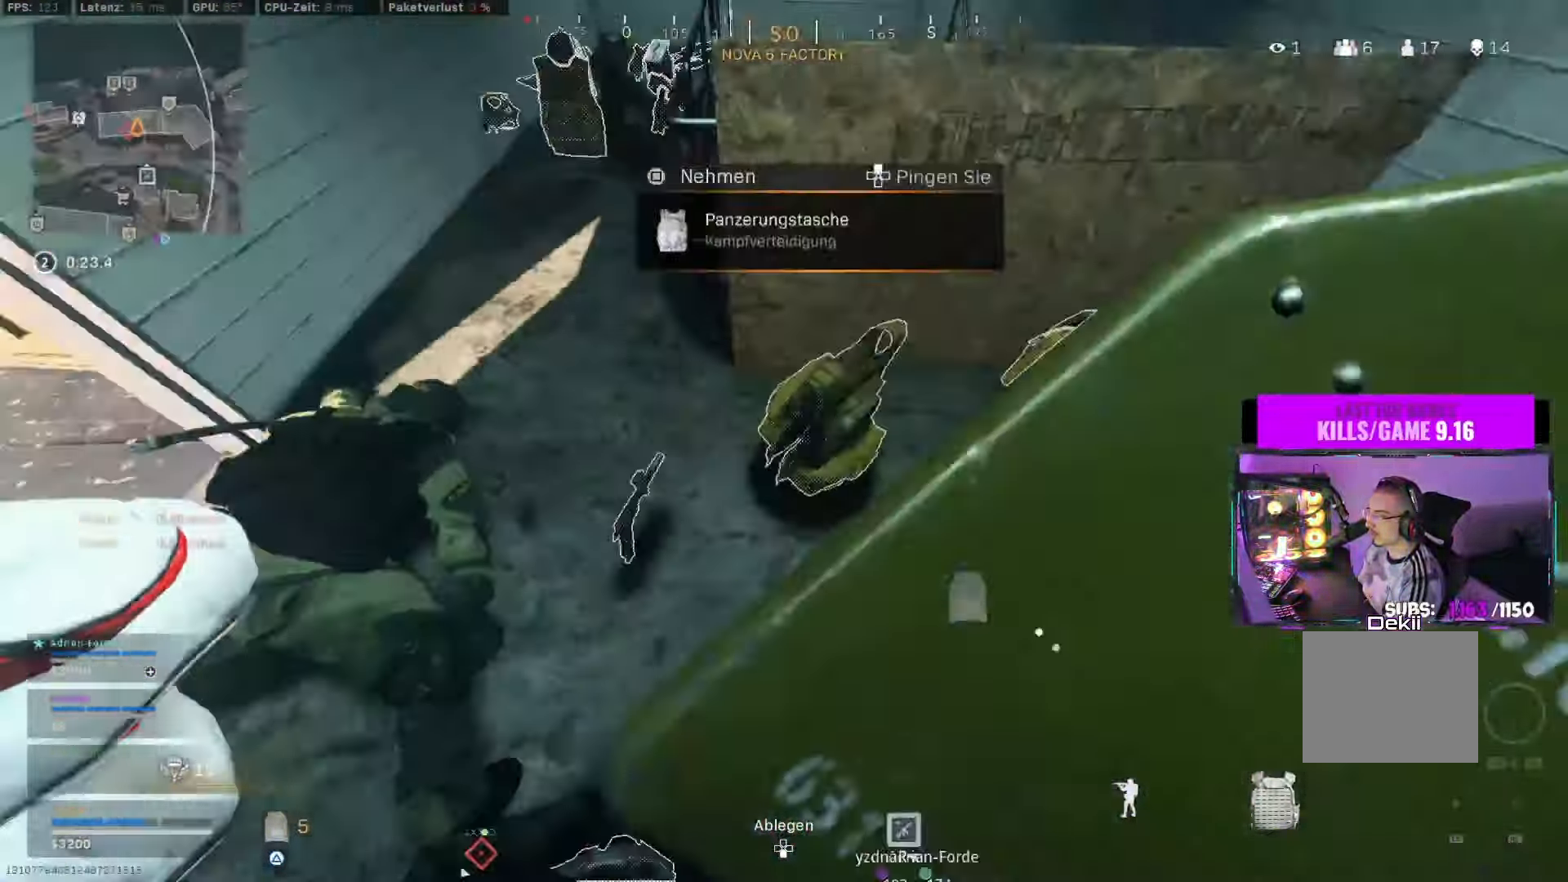
{"buttons": [], "left_stick": "center", "right_stick": "center", "events": [[50, "left_stick", "left"], [300, "SQUARE", "down"], [300, "left_stick", "down-left"], [383, "SQUARE", "up"], [417, "right_stick", "center"], [450, "left_stick", "center"]]}
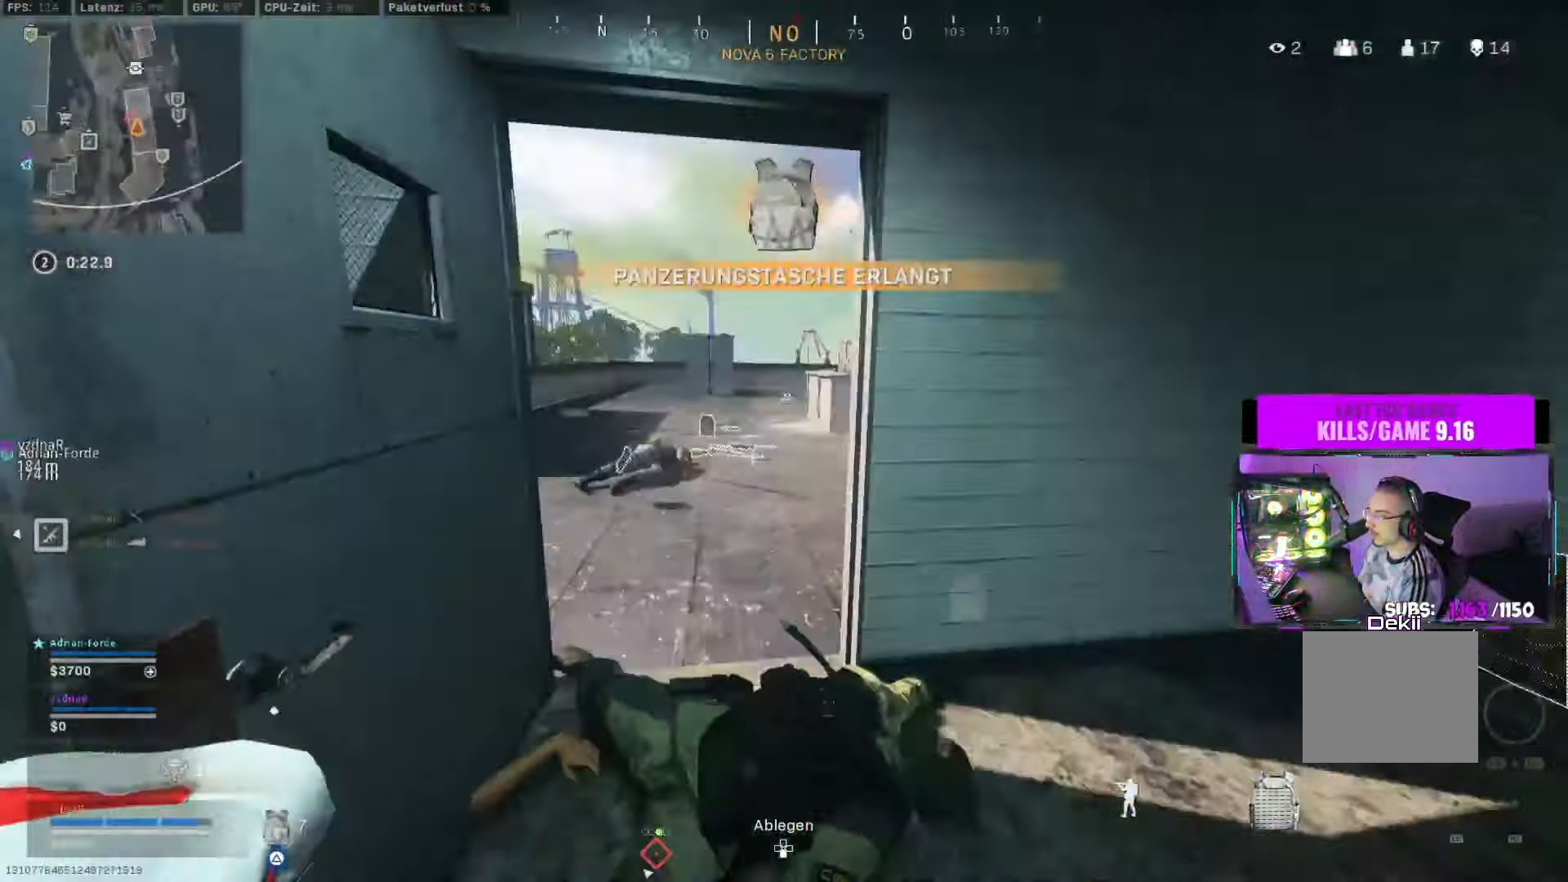
{"buttons": [], "left_stick": "left", "right_stick": "center", "events": [[117, "left_stick", "down-right"], [167, "CIRCLE", "down"], [250, "CROSS", "down"], [283, "CIRCLE", "up"], [283, "right_stick", "right"], [350, "right_stick", "center"], [367, "CROSS", "up"], [433, "left_stick", "center"], [500, "left_stick", "left"]]}
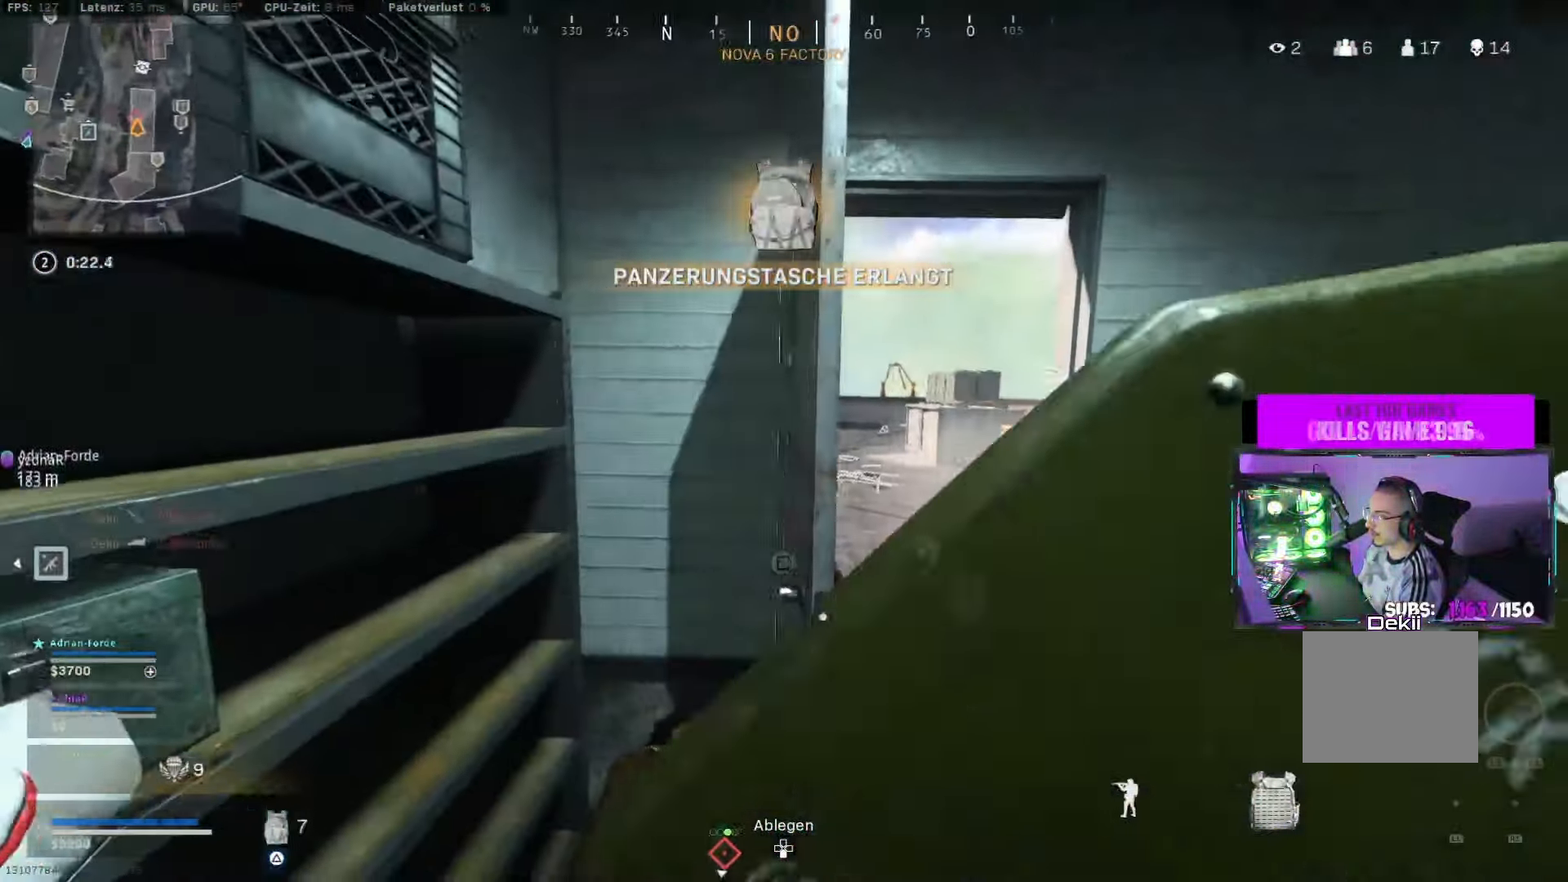
{"buttons": [], "left_stick": "left", "right_stick": "center", "events": [[17, "left_stick", "up-left"], [150, "left_stick", "center"], [333, "CROSS", "down"], [450, "CROSS", "up"], [467, "left_stick", "left"]]}
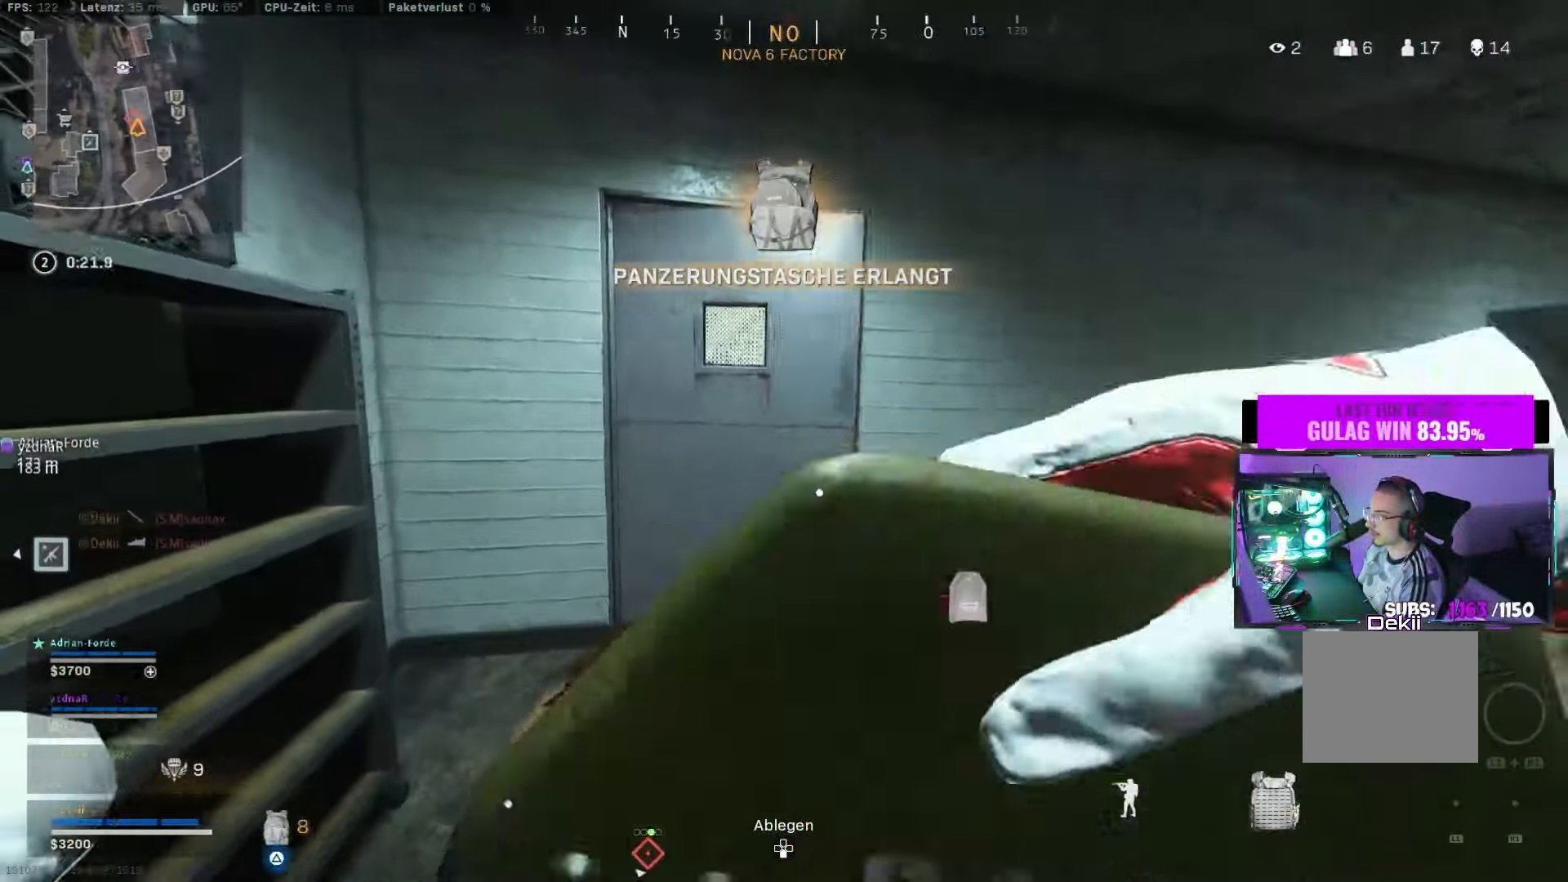
{"buttons": ["CROSS"], "left_stick": "center", "right_stick": "center", "events": [[200, "left_stick", "center"], [433, "CROSS", "down"]]}
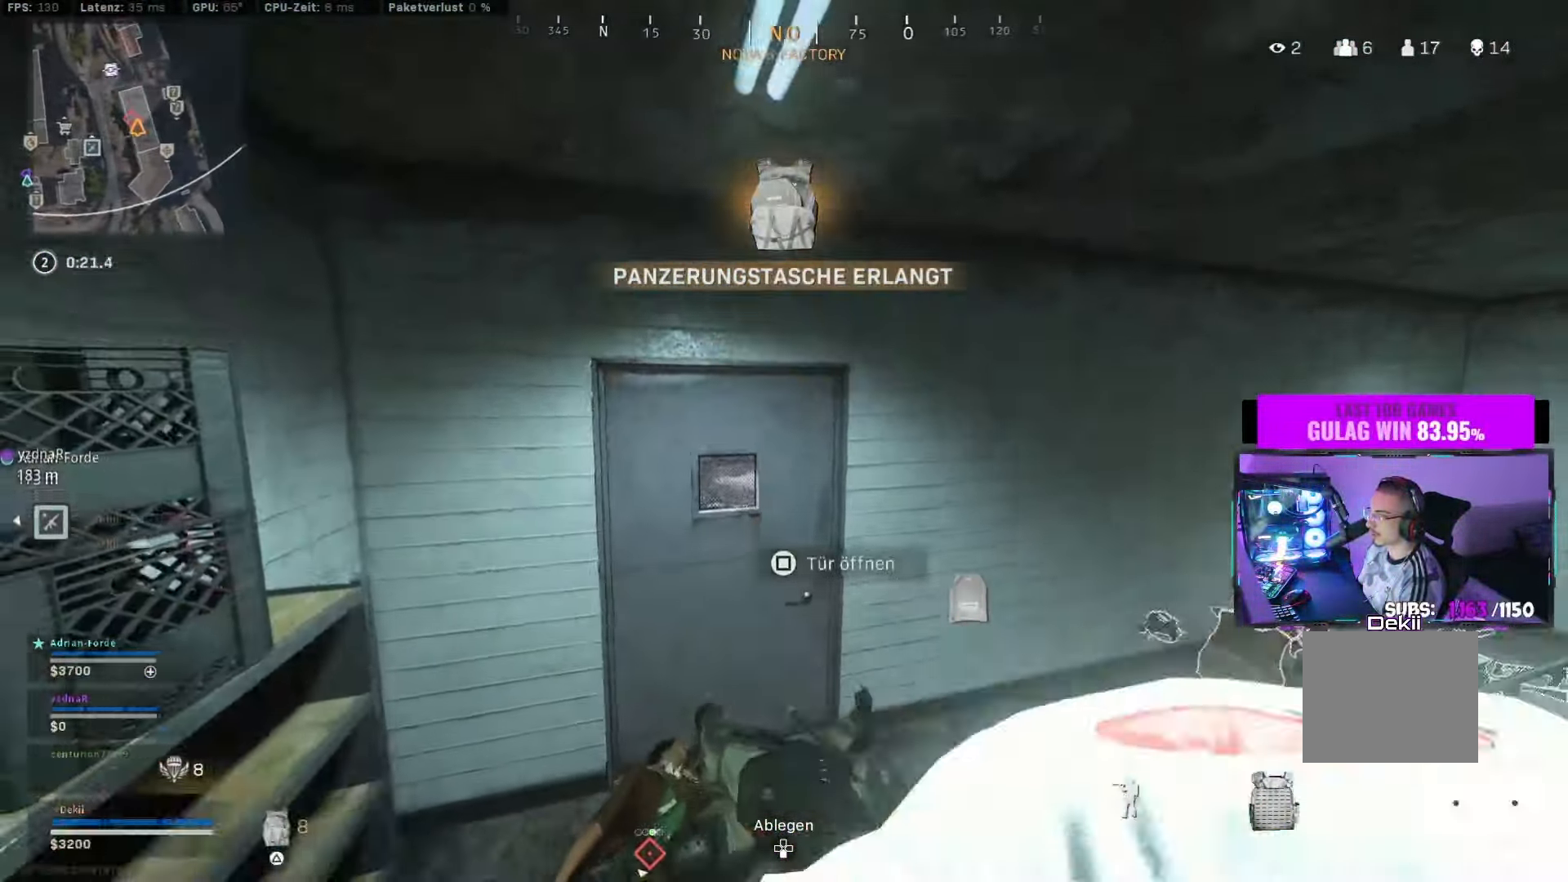
{"buttons": ["SQUARE"], "left_stick": "center", "right_stick": "up"}
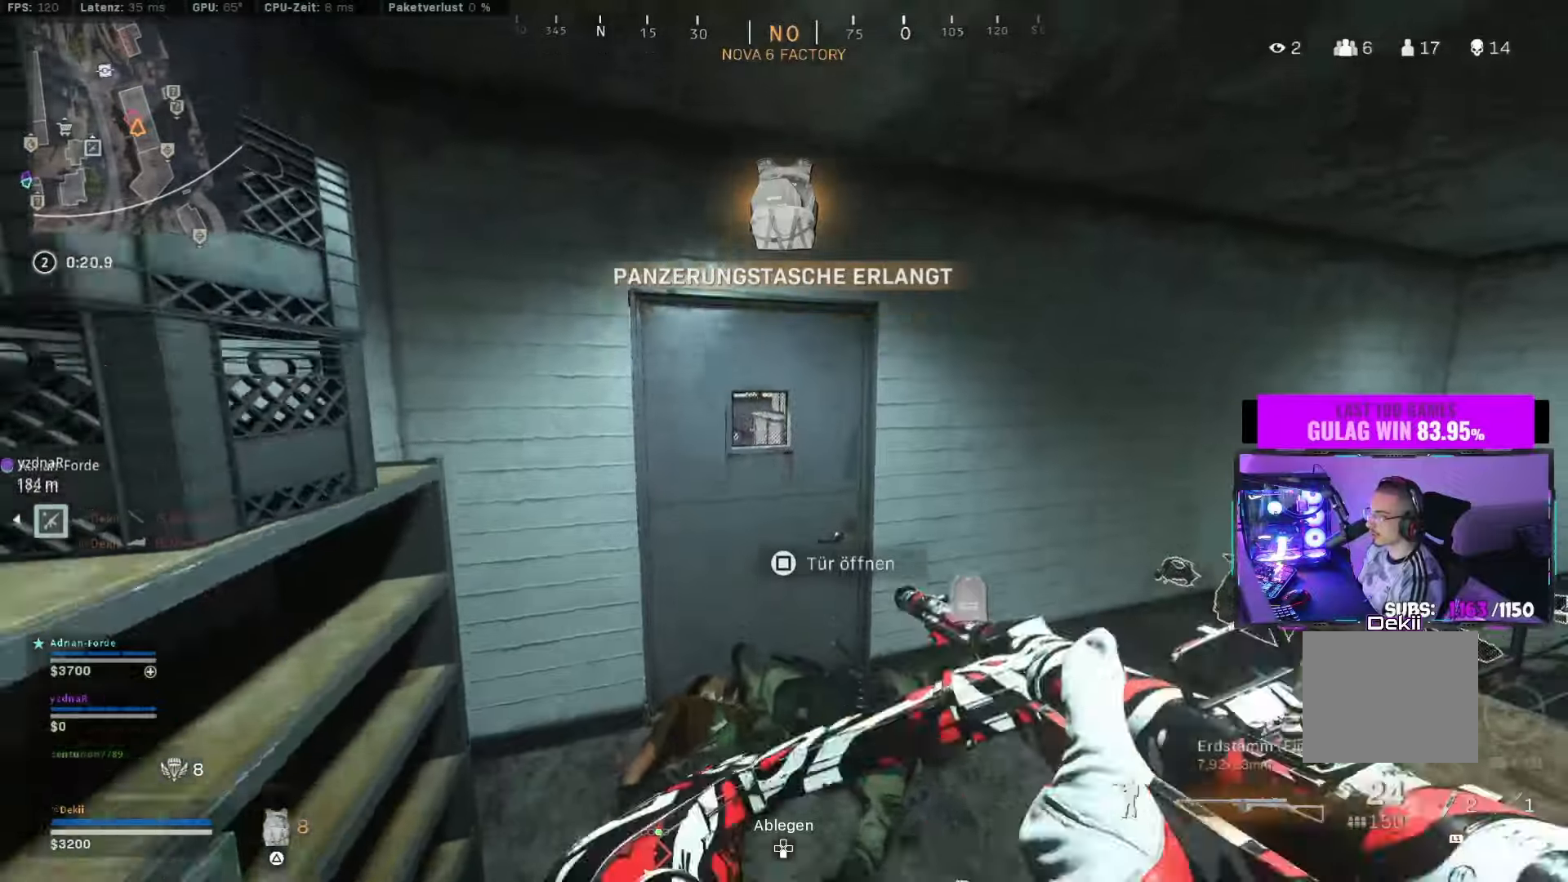
{"buttons": [], "left_stick": "center", "right_stick": "center", "events": [[17, "right_stick", "center"], [467, "SQUARE", "up"]]}
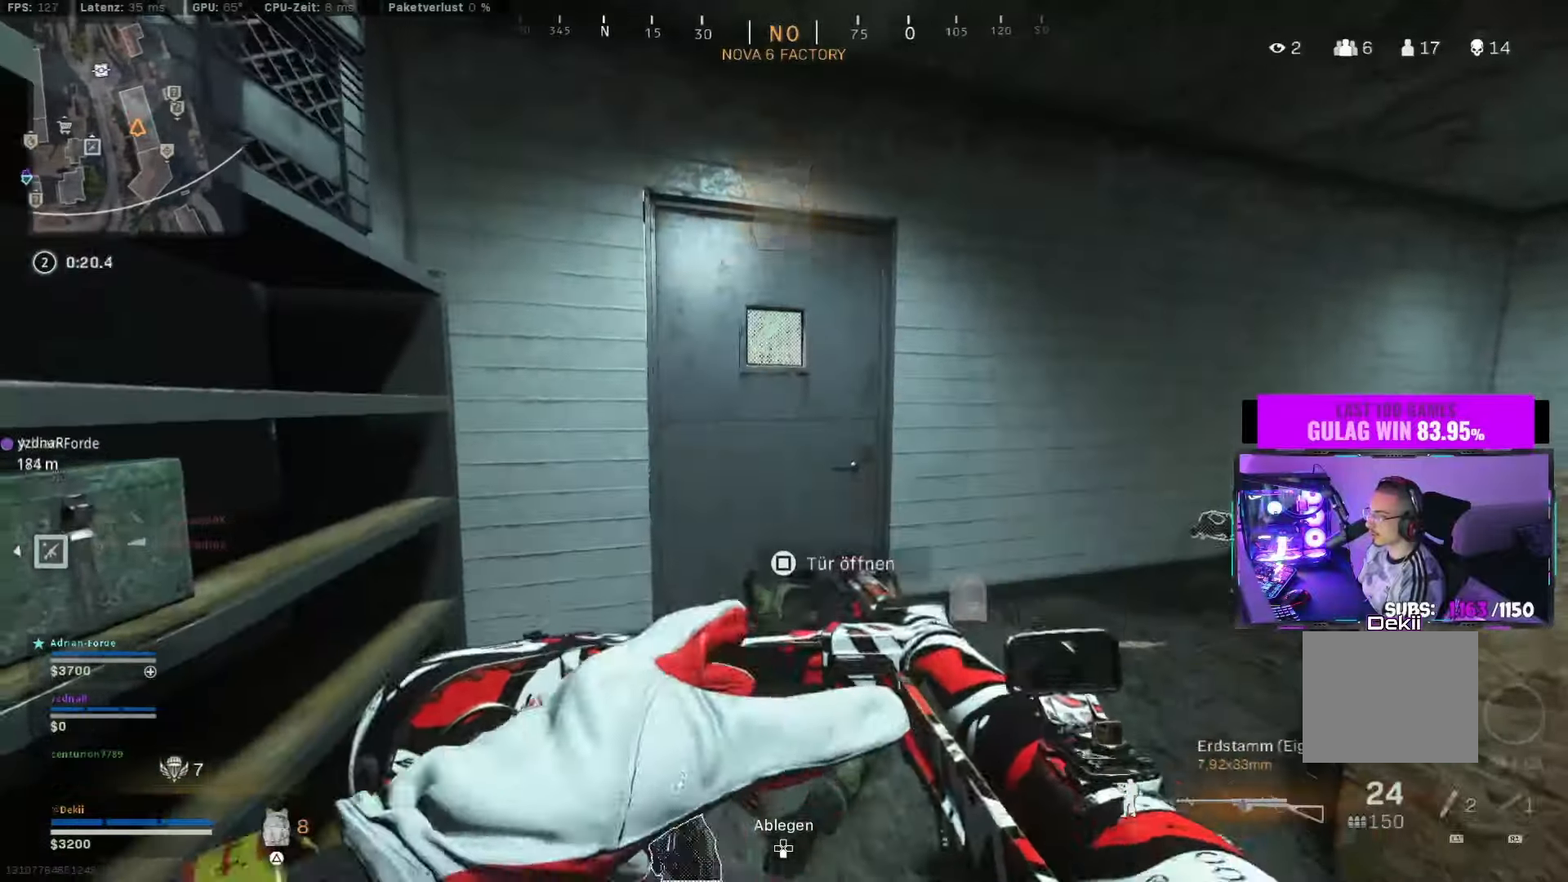
{"buttons": [], "left_stick": "up", "right_stick": "center", "events": [[67, "left_stick", "right"], [284, "left_stick", "center"], [484, "left_stick", "up"]]}
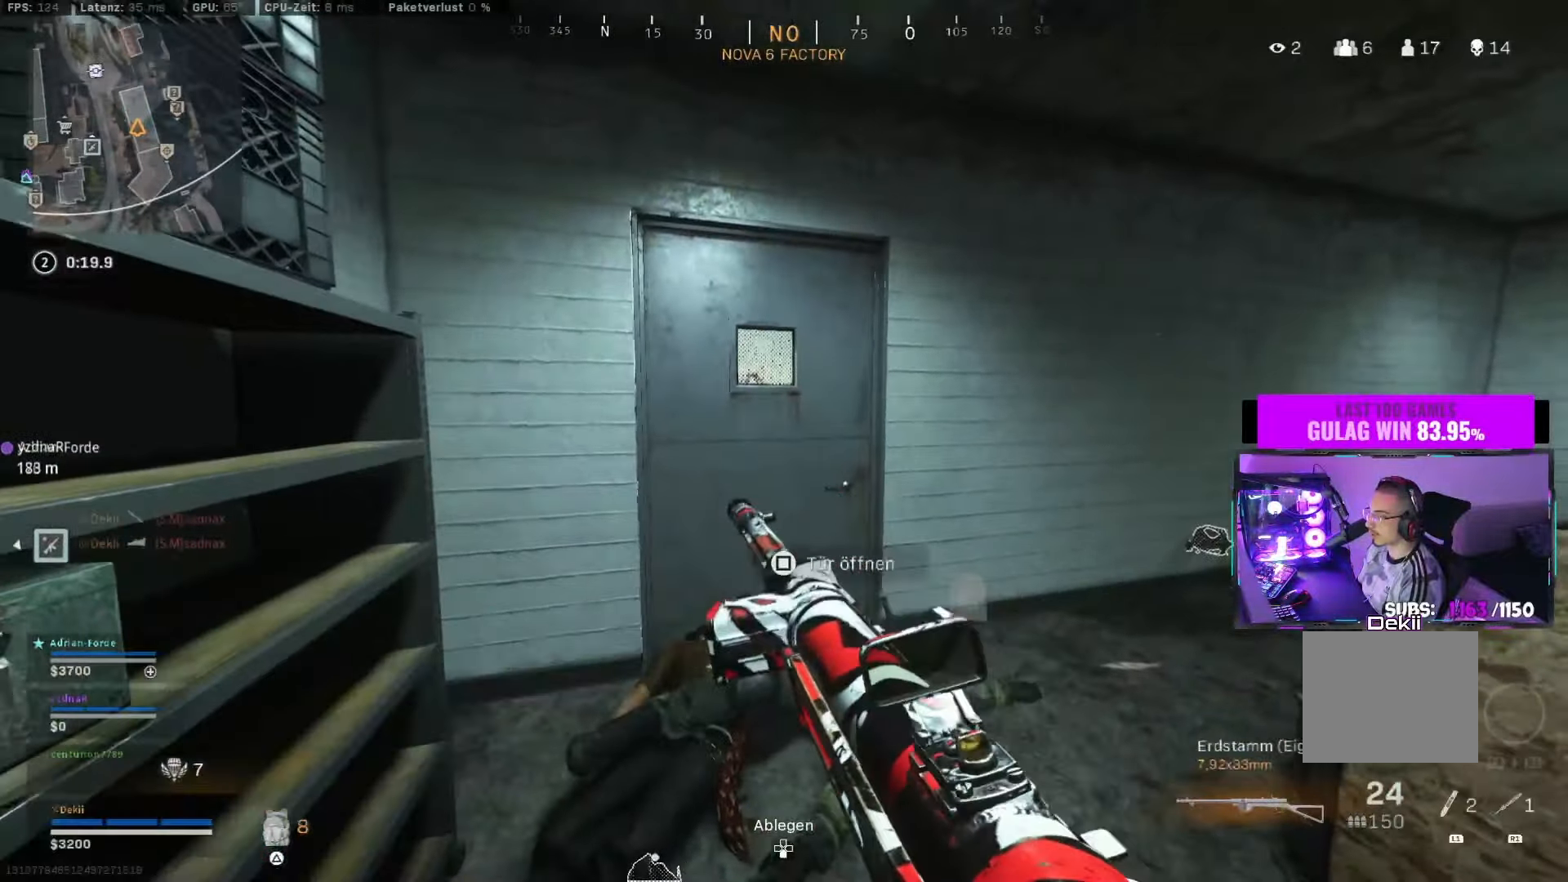
{"buttons": [], "left_stick": "up-left", "right_stick": "right", "events": [[267, "right_stick", "right"], [417, "left_stick", "up-left"]]}
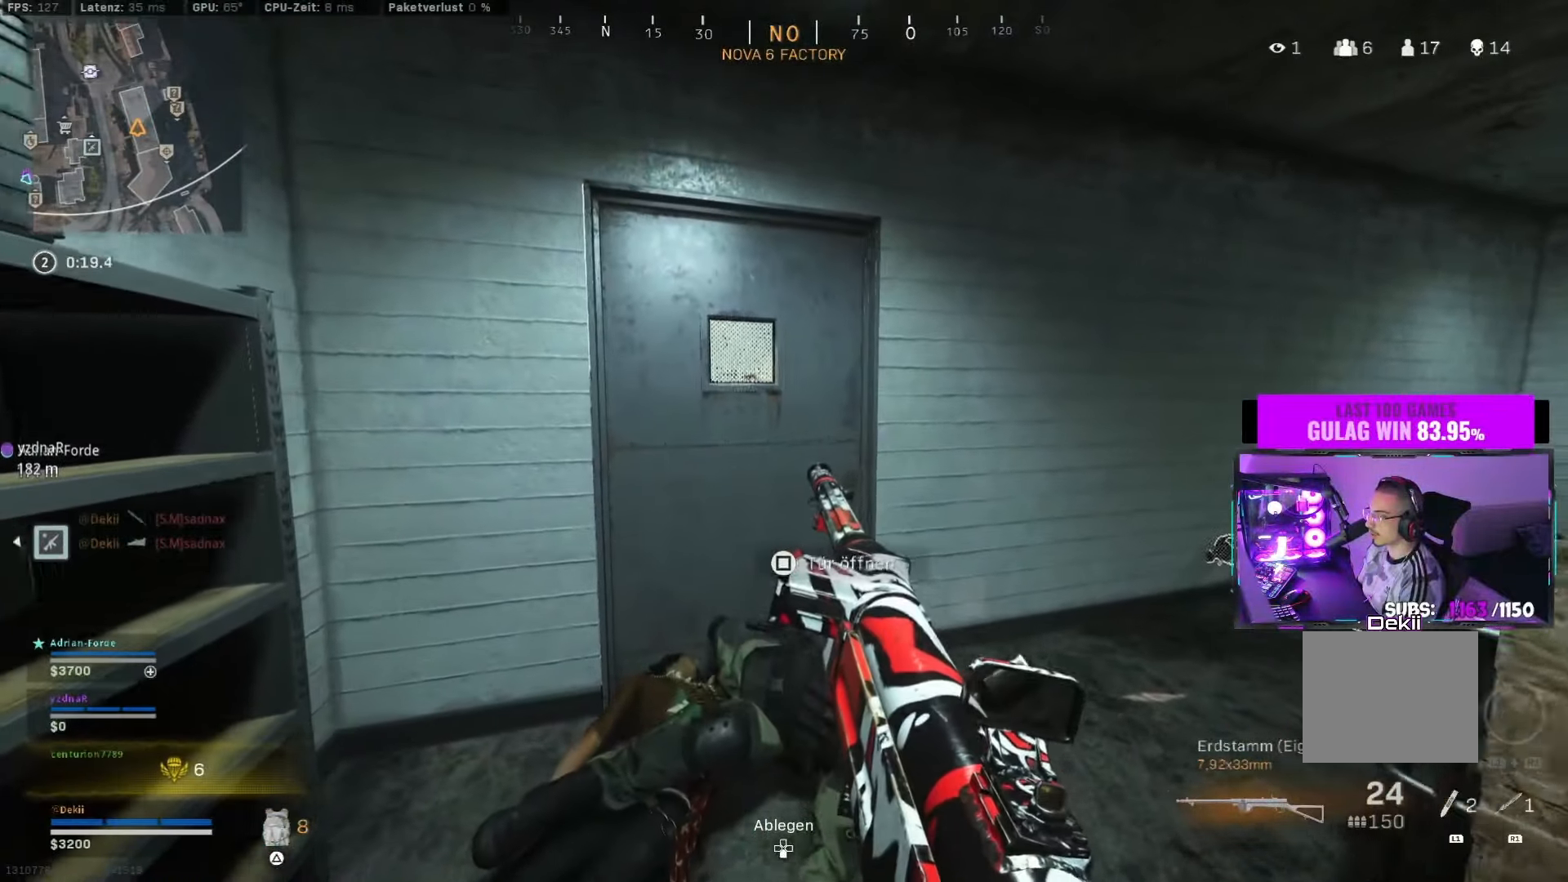
{"buttons": [], "left_stick": "up", "right_stick": "center", "events": [[67, "left_stick", "center"], [200, "right_stick", "center"], [417, "left_stick", "up"]]}
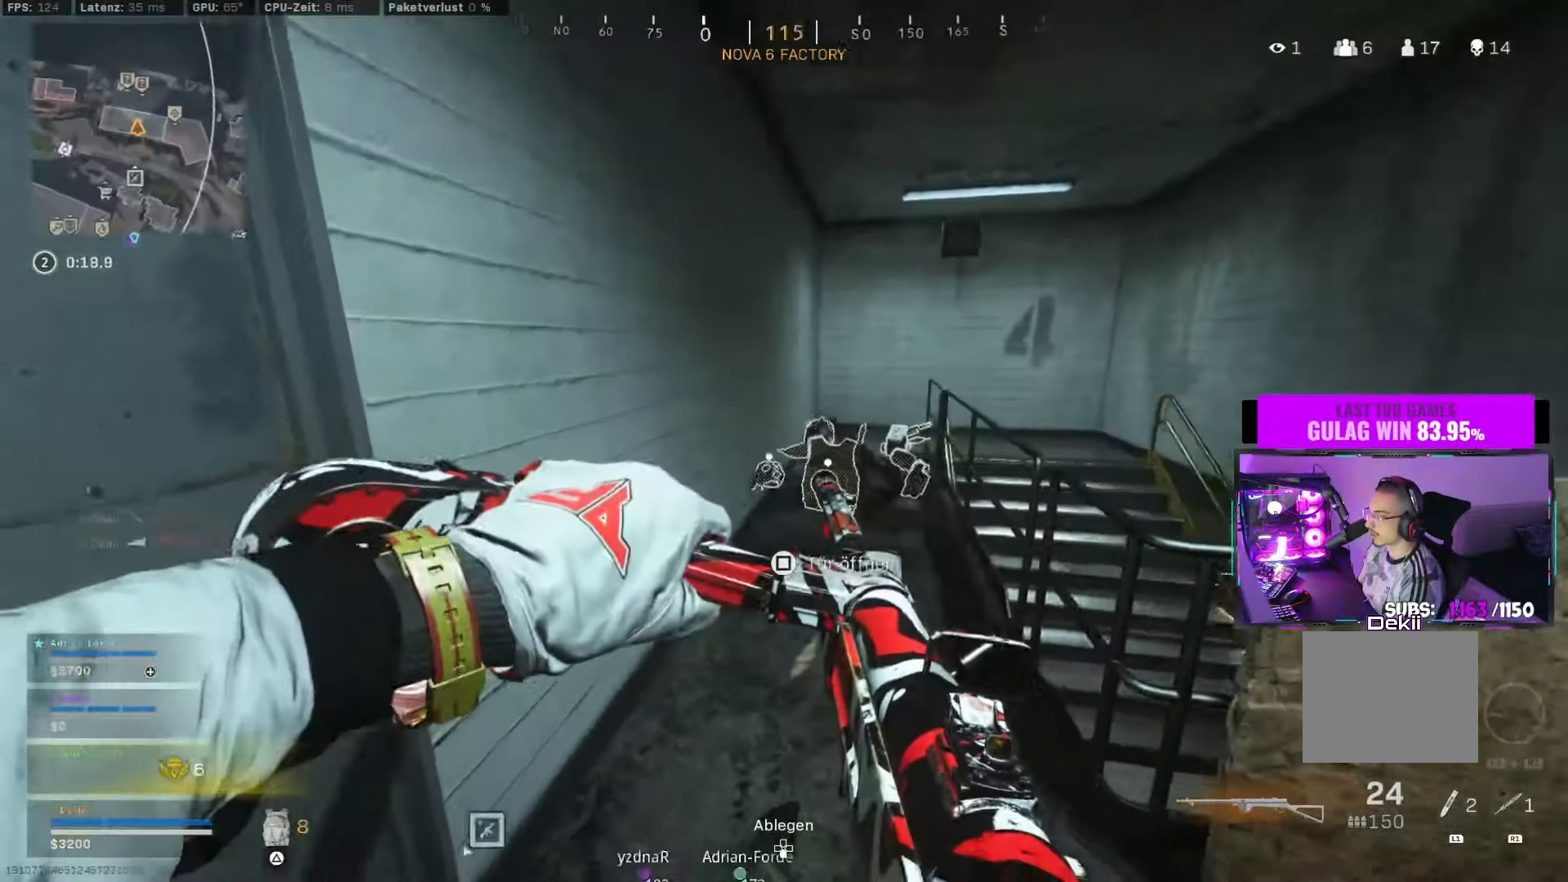
{"buttons": ["CIRCLE"], "left_stick": "up", "right_stick": "right", "events": [[34, "TRIANGLE", "down"], [117, "TRIANGLE", "up"], [150, "L3", "down"], [150, "TRIANGLE", "down"], [234, "TRIANGLE", "up"], [250, "L3", "up"], [417, "right_stick", "right"], [484, "CIRCLE", "down"]]}
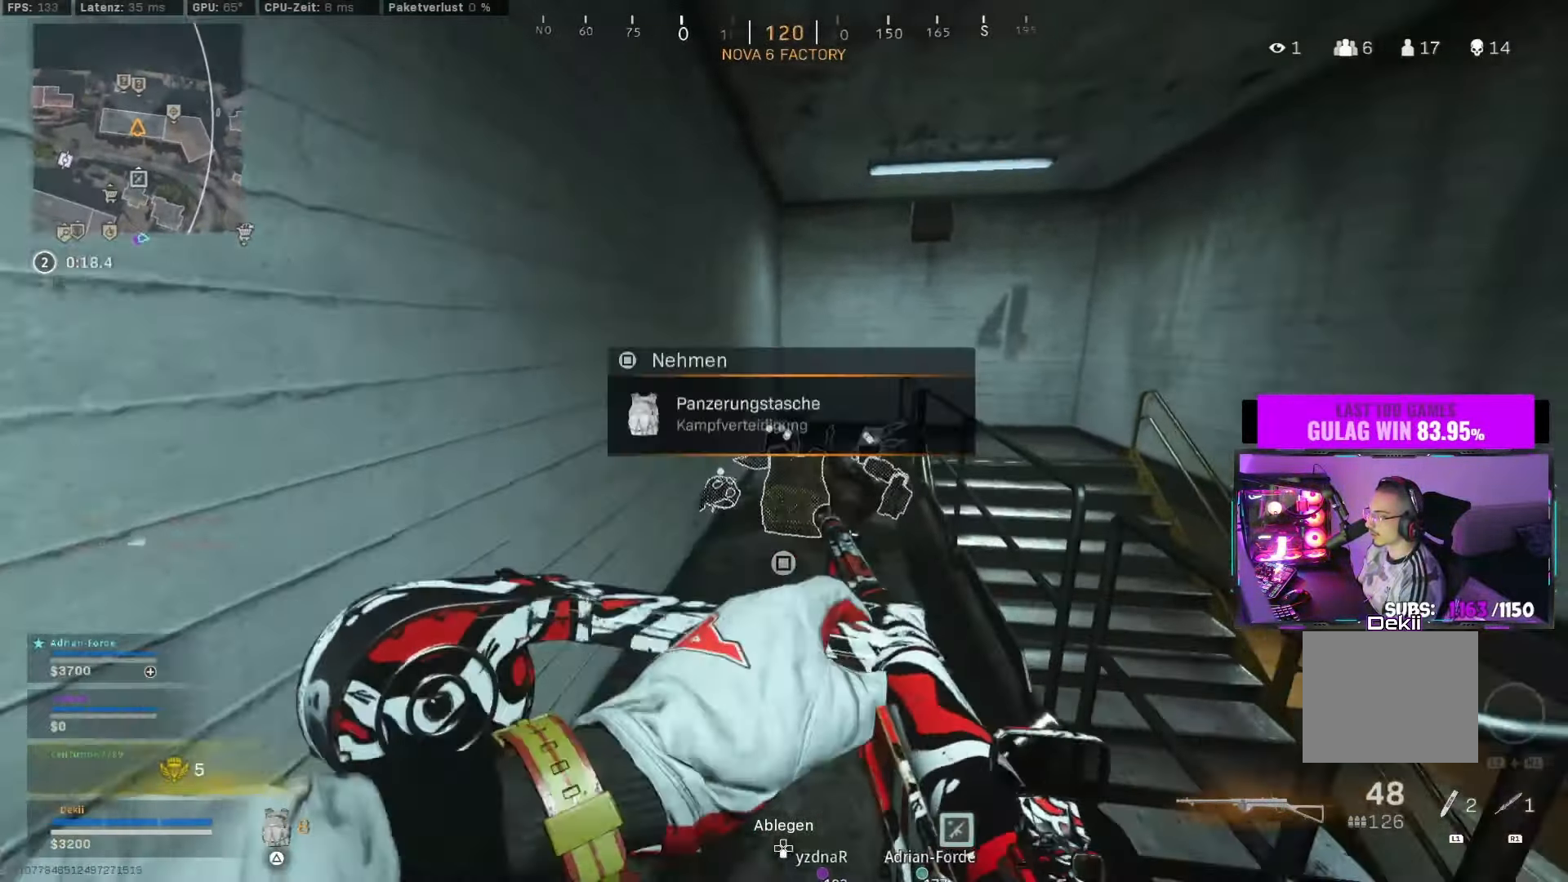
{"buttons": [], "left_stick": "up-left", "right_stick": "right", "events": [[84, "CIRCLE", "up"], [184, "left_stick", "up-left"], [300, "CIRCLE", "down"], [350, "CROSS", "down"], [384, "CIRCLE", "up"], [484, "CROSS", "up"]]}
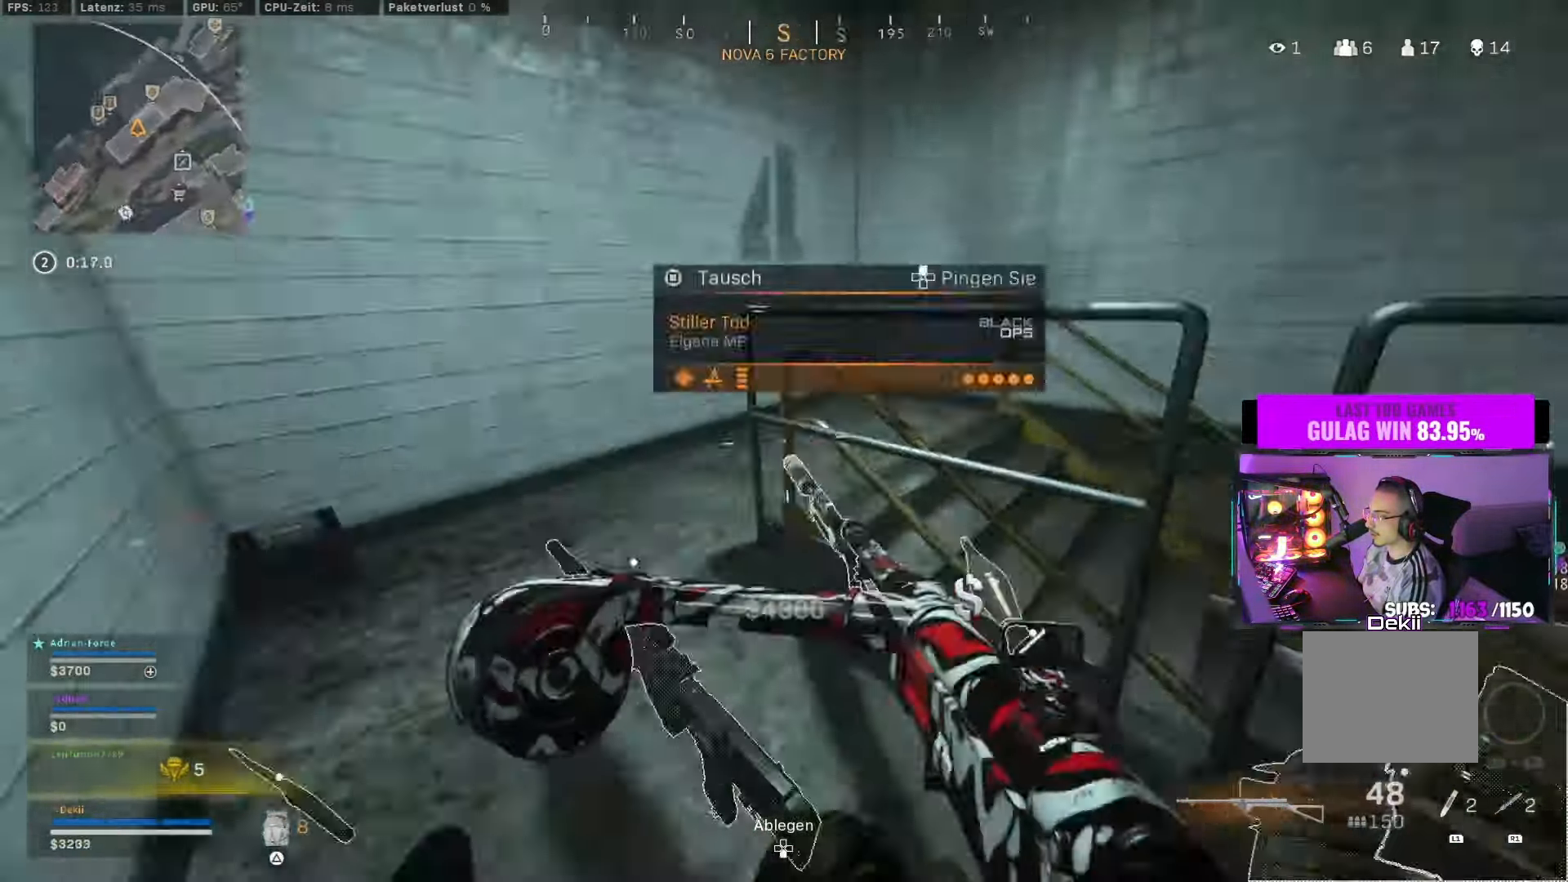
{"buttons": ["CIRCLE"], "left_stick": "up-right", "right_stick": "up-left", "events": [[34, "L3", "down"], [34, "left_stick", "up"], [100, "L3", "up"], [234, "right_stick", "center"], [367, "right_stick", "up"], [400, "left_stick", "up-right"], [417, "right_stick", "up-left"], [467, "CIRCLE", "down"]]}
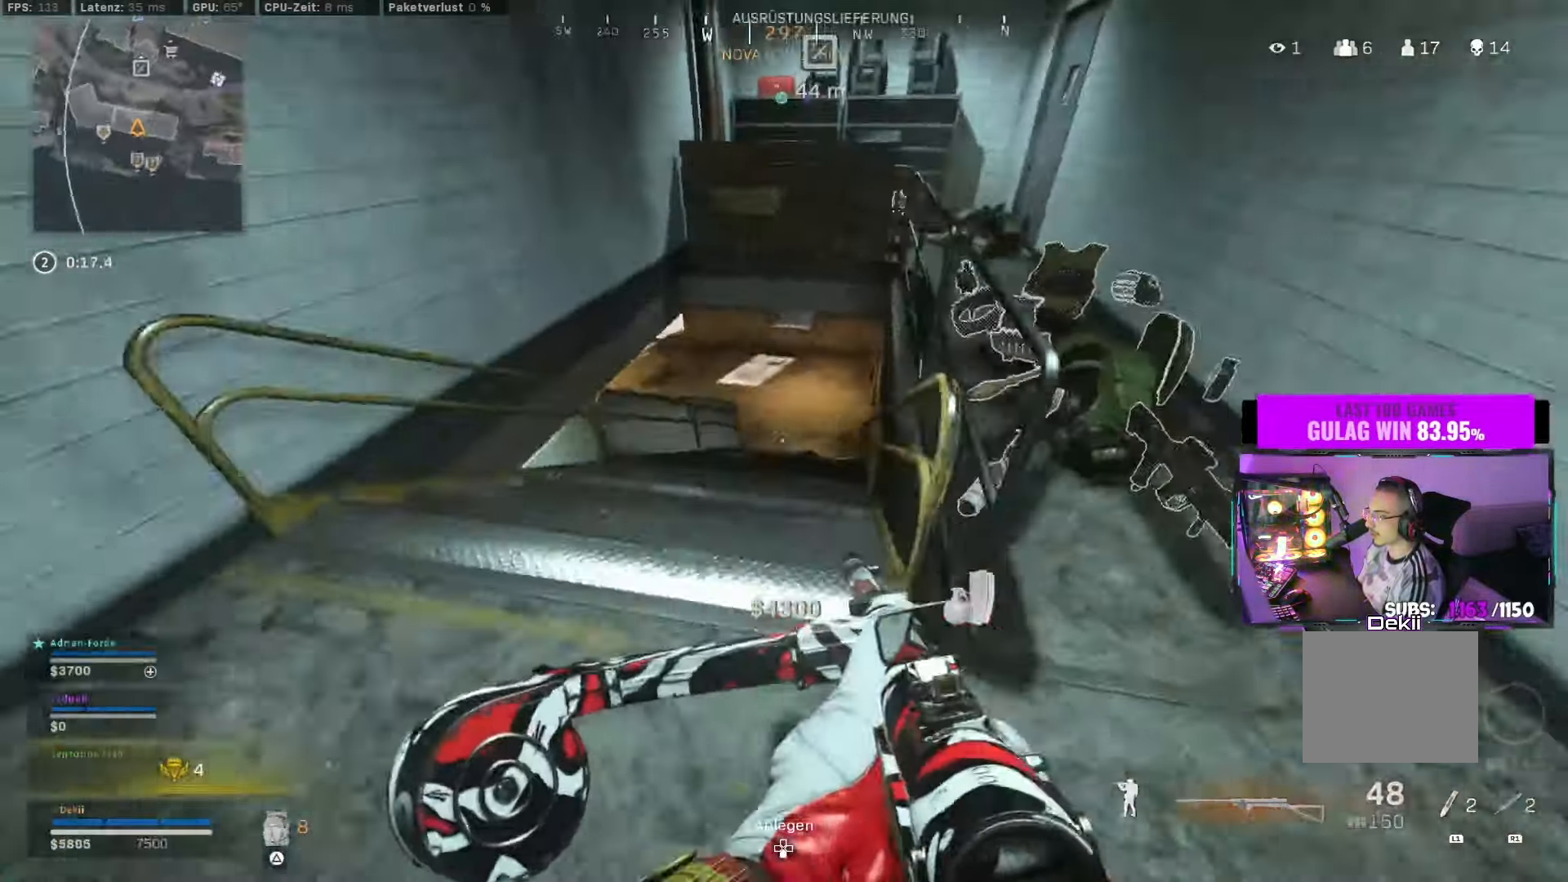
{"buttons": [], "left_stick": "up-right", "right_stick": "center", "events": [[100, "CIRCLE", "up"], [150, "right_stick", "up"], [450, "right_stick", "center"]]}
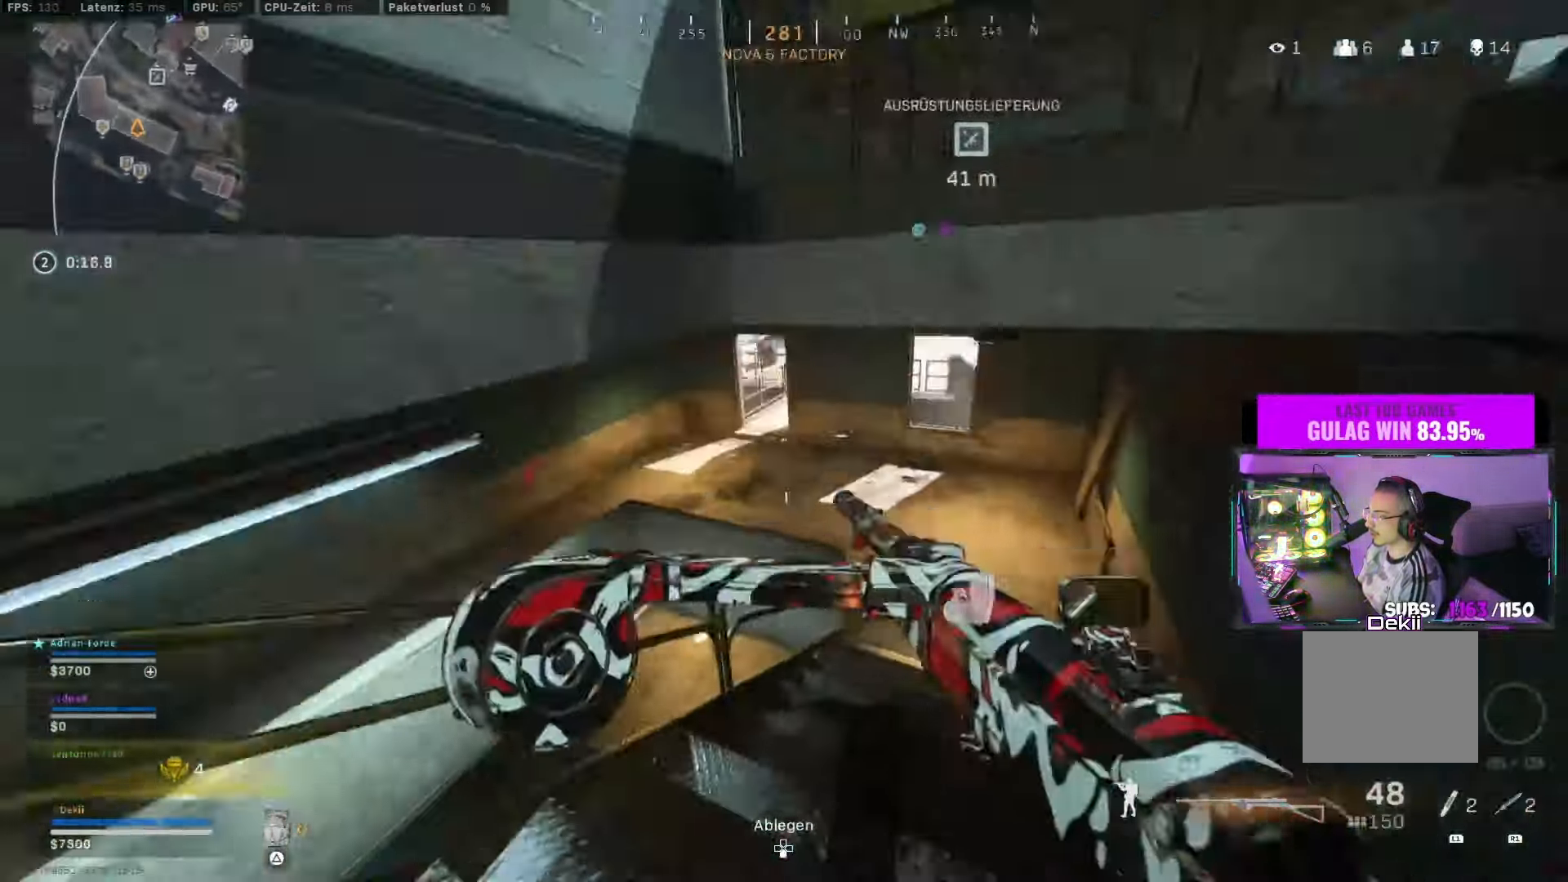
{"buttons": [], "left_stick": "up-right", "right_stick": "right", "events": [[100, "CIRCLE", "down"], [150, "CROSS", "down"], [217, "CIRCLE", "up"], [250, "right_stick", "left"], [267, "CROSS", "up"], [400, "L3", "down"], [484, "L3", "up"], [500, "right_stick", "right"]]}